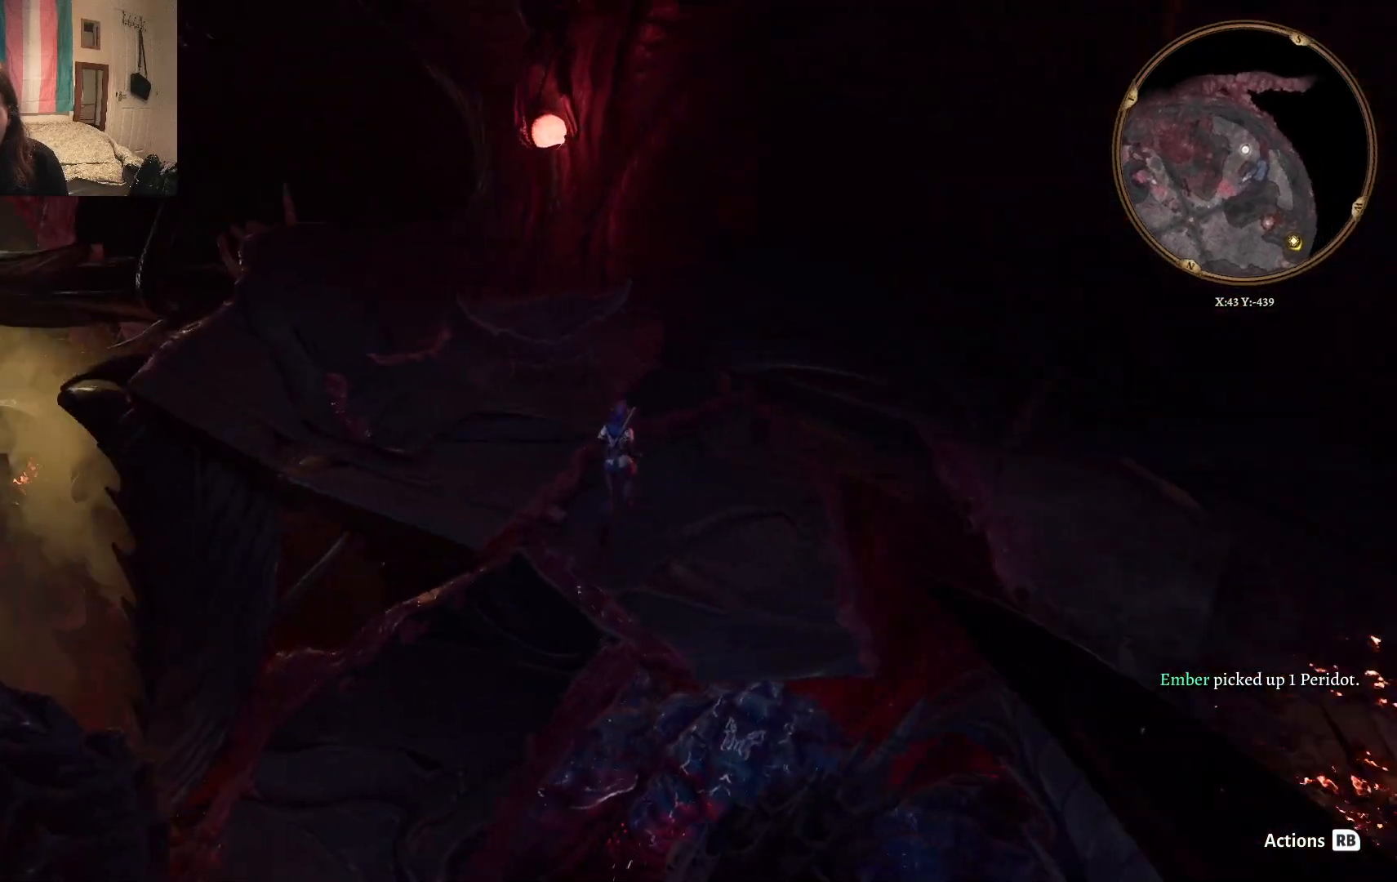
Gameplay with a controller (Xbox layout); each line is a JSON object with the inputs held at the frame after it. "events" lists button and stick changes between this image and that frame as [ms after this image, input, new state], when the widget could be followed in between.
{"buttons": [], "left_stick": "up", "right_stick": "center", "events": [[133, "right_stick", "center"], [233, "left_stick", "center"], [467, "left_stick", "up"]]}
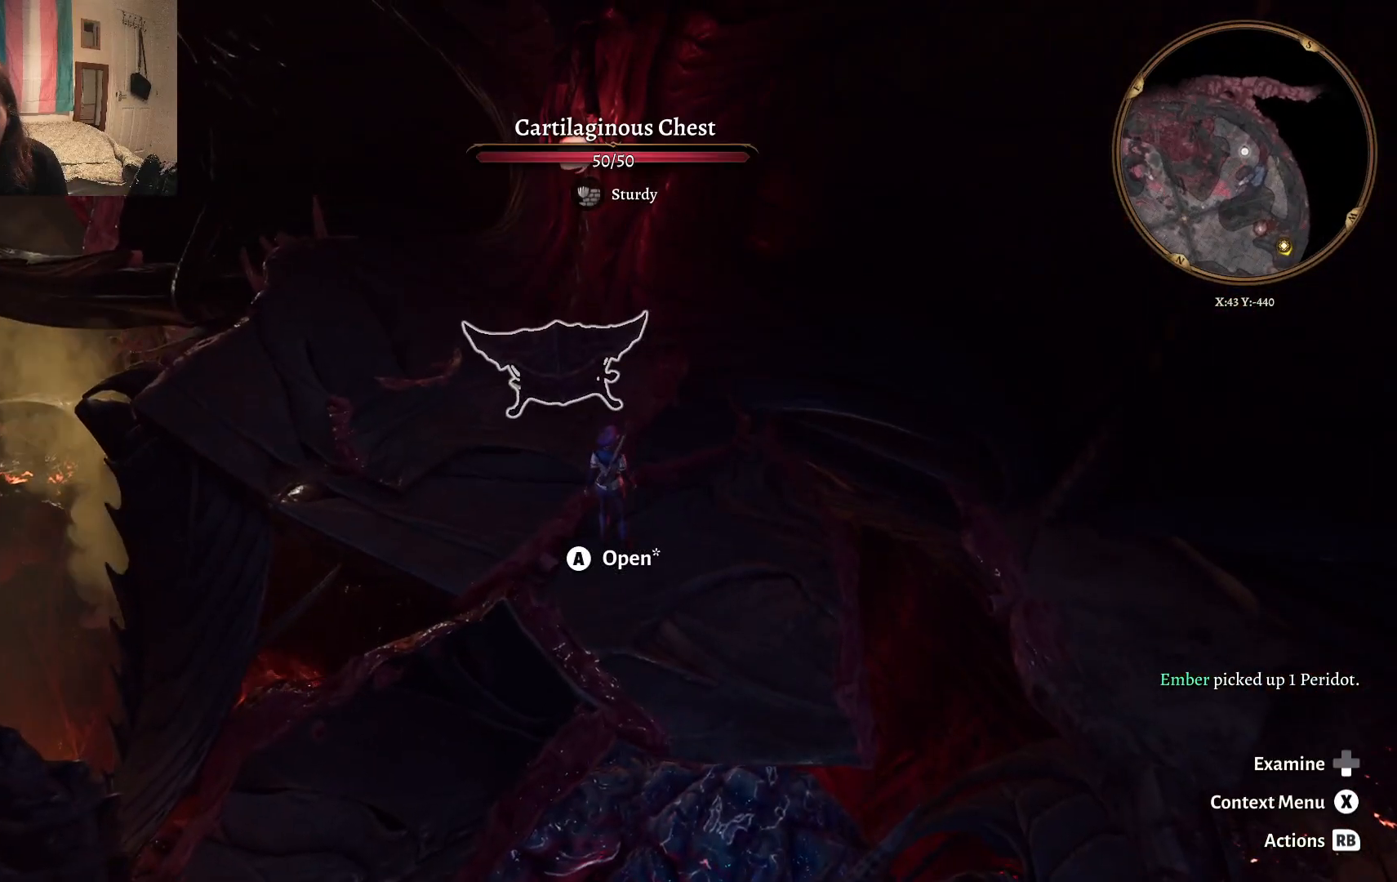
{"buttons": [], "left_stick": "center", "right_stick": "center", "events": [[267, "left_stick", "center"], [300, "A", "down"], [333, "A", "up"]]}
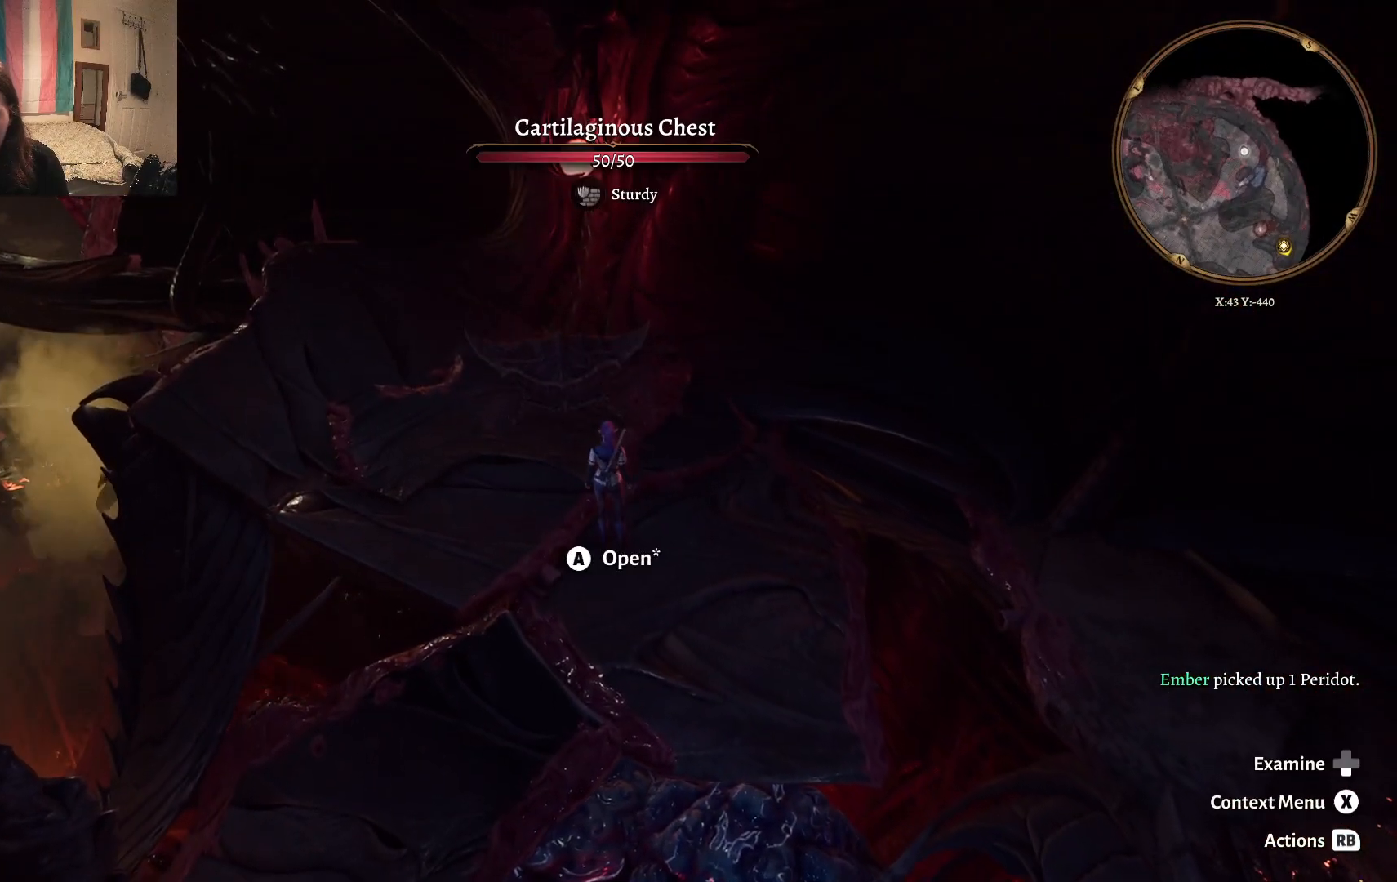
{"buttons": [], "left_stick": "center", "right_stick": "center", "events": []}
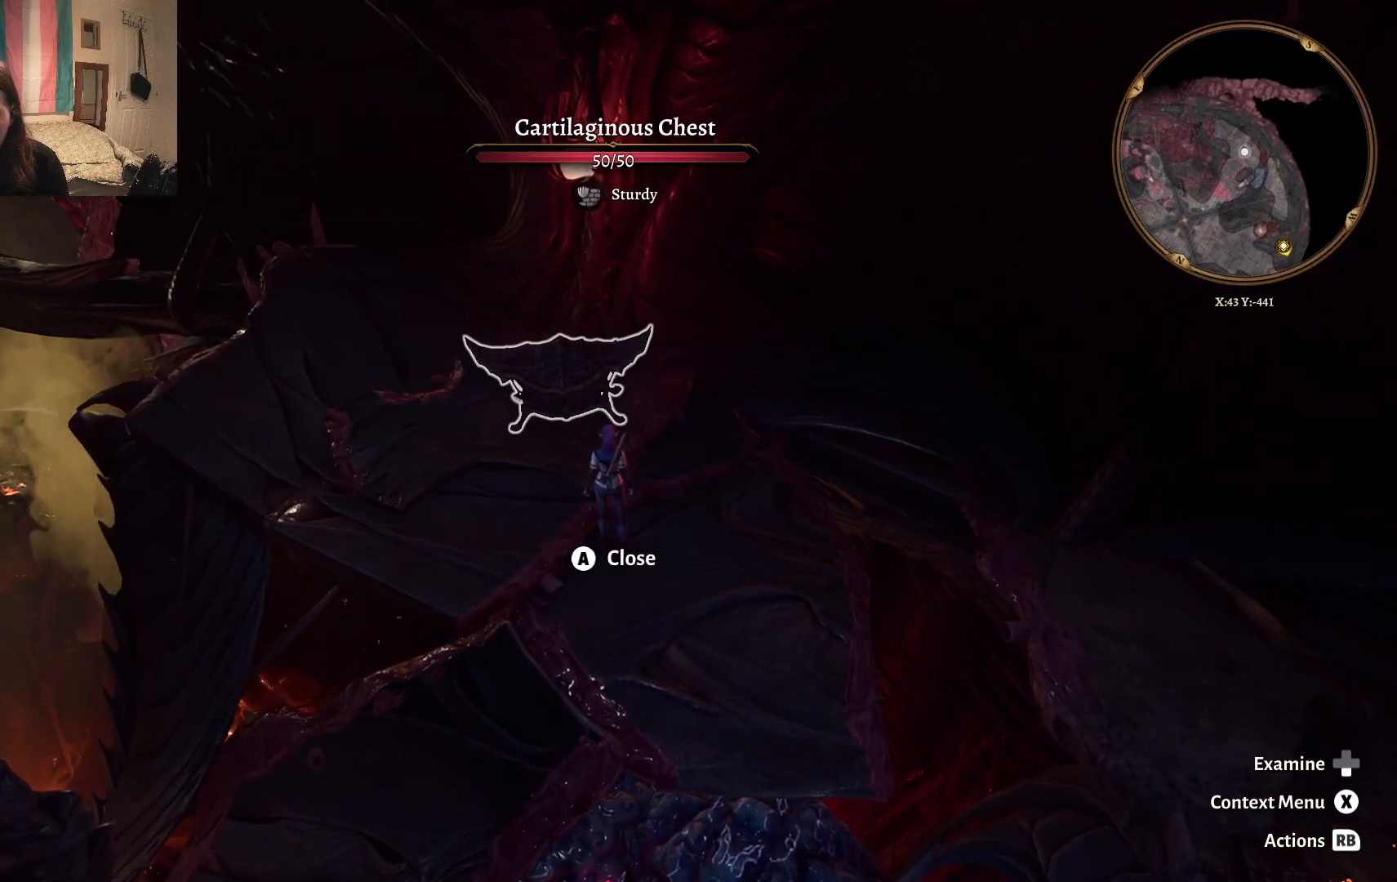
{"buttons": [], "left_stick": "center", "right_stick": "center", "events": []}
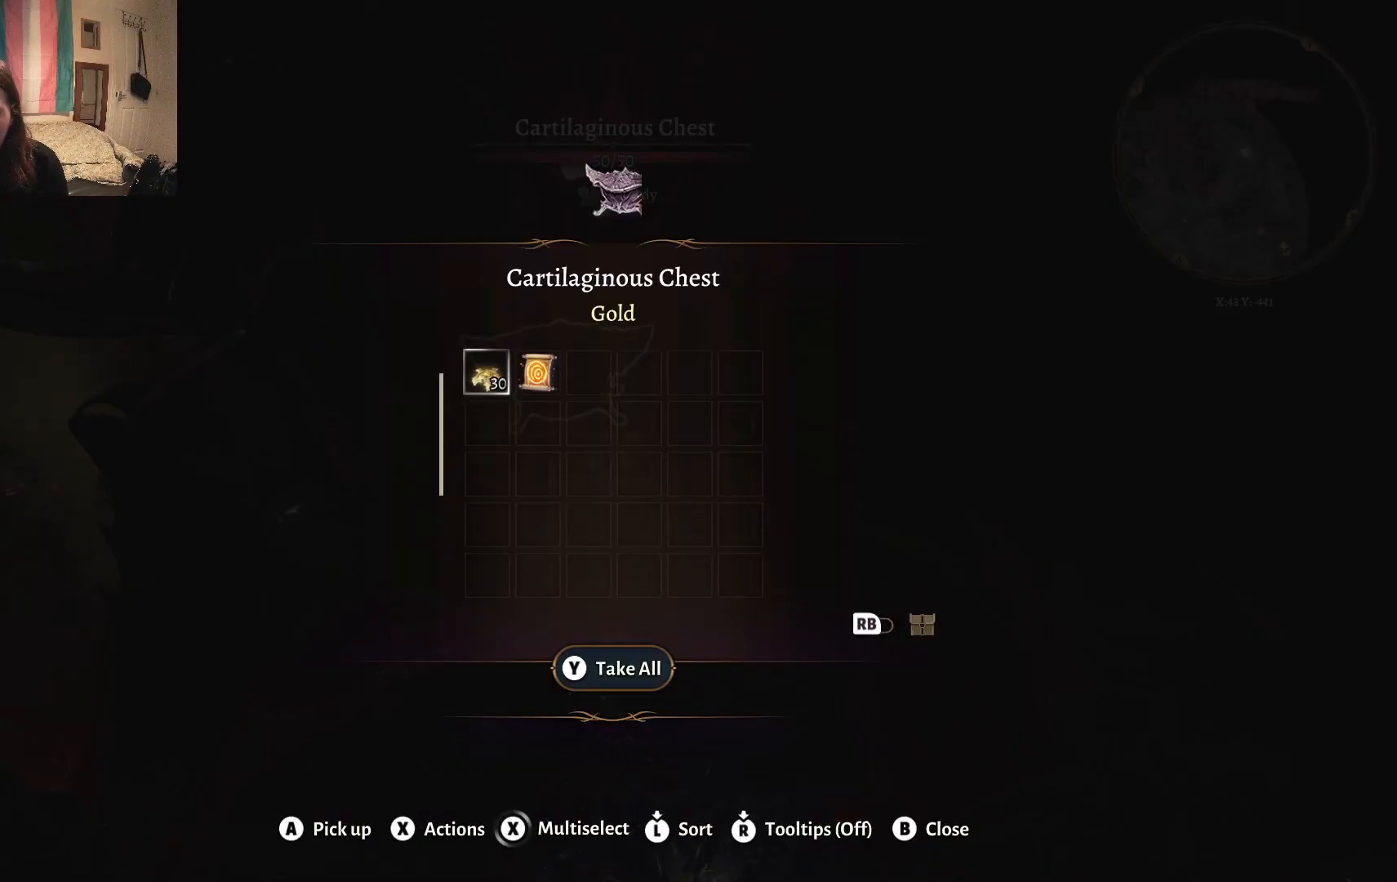
{"buttons": [], "left_stick": "center", "right_stick": "center", "events": []}
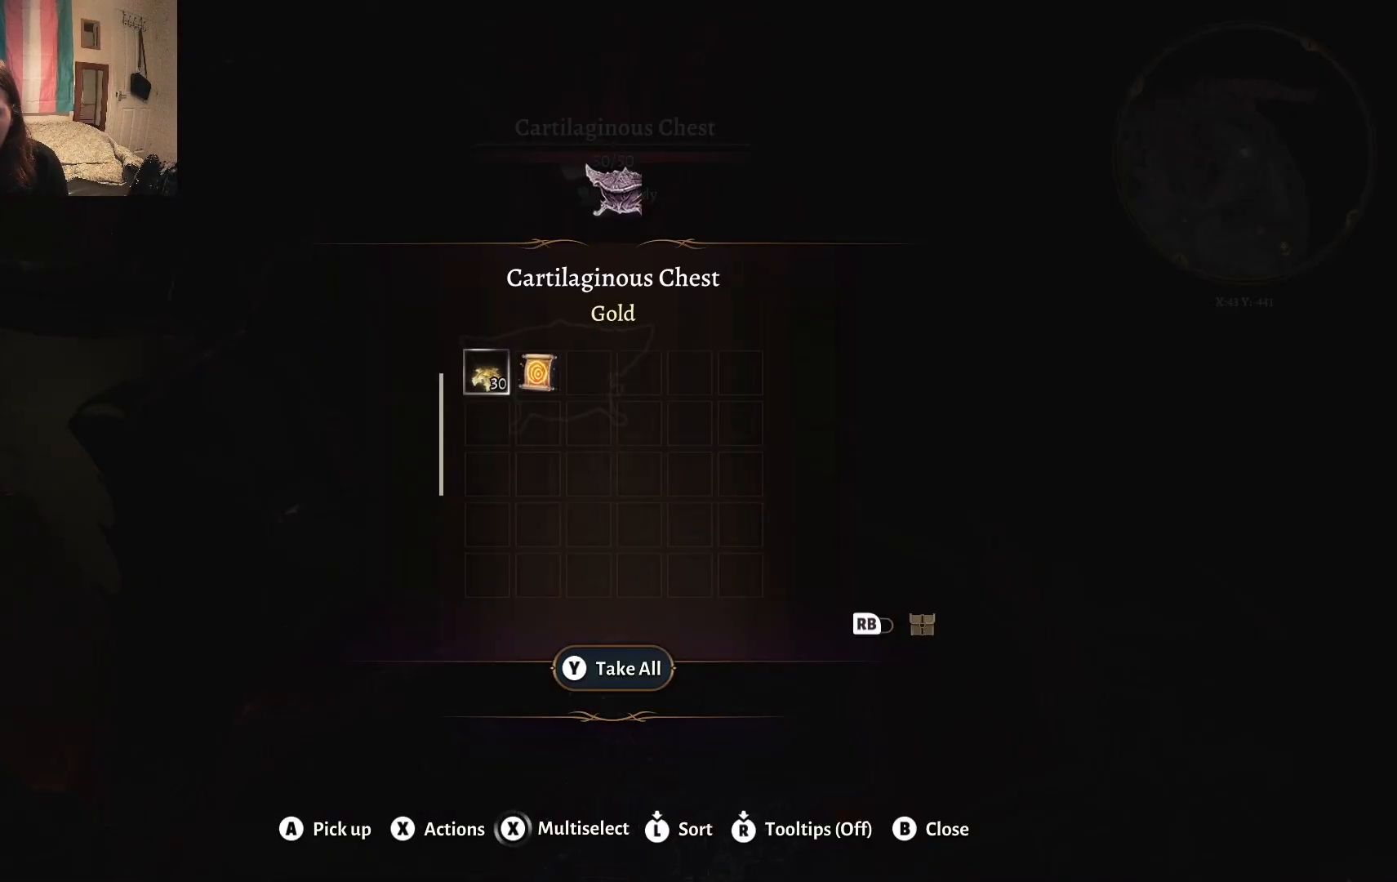
{"buttons": [], "left_stick": "center", "right_stick": "center", "events": [[133, "Y", "down"], [250, "Y", "up"]]}
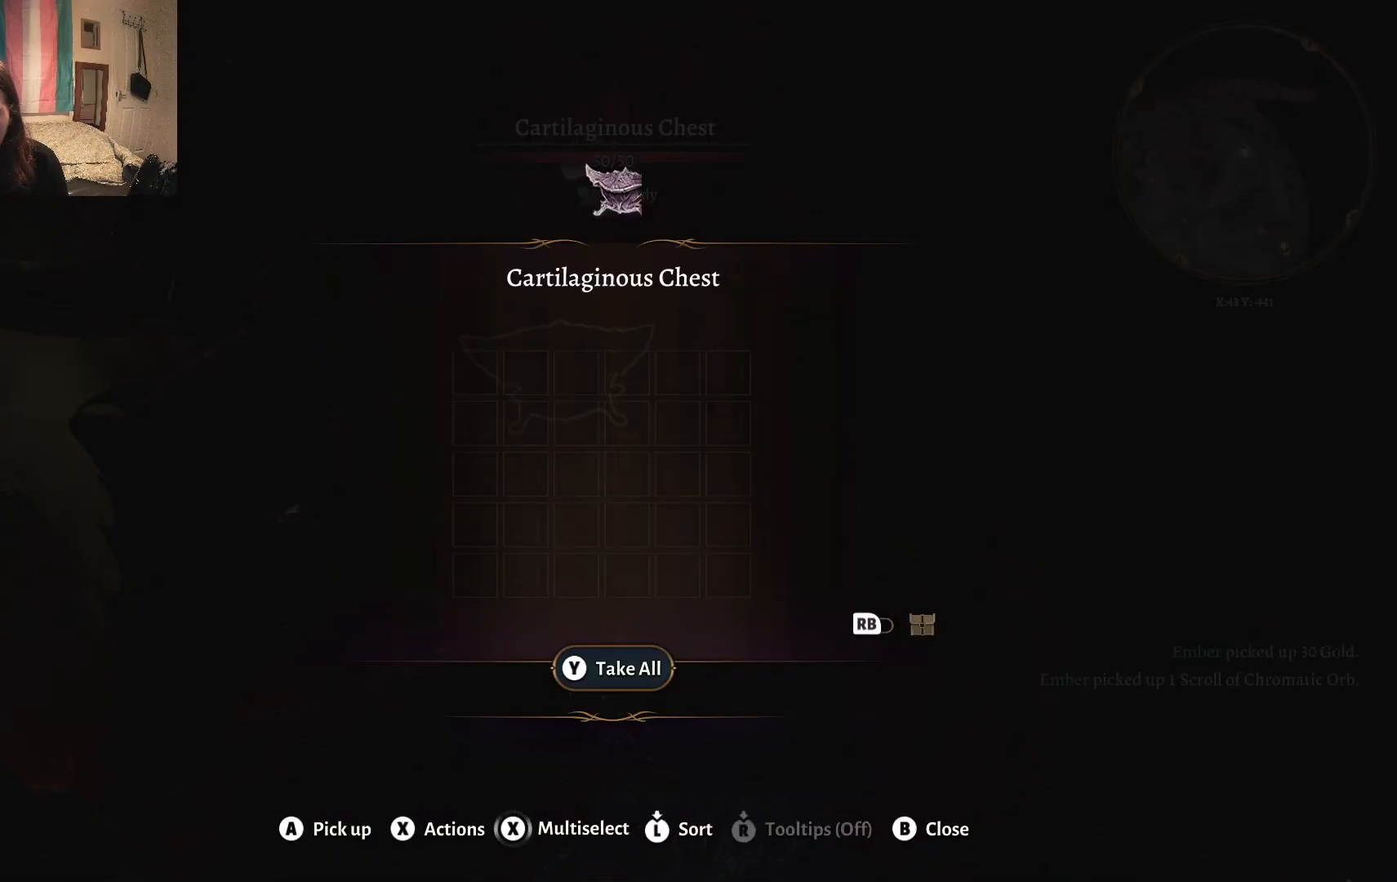
{"buttons": [], "left_stick": "down-right", "right_stick": "right", "events": [[233, "right_stick", "right"], [350, "left_stick", "down-right"]]}
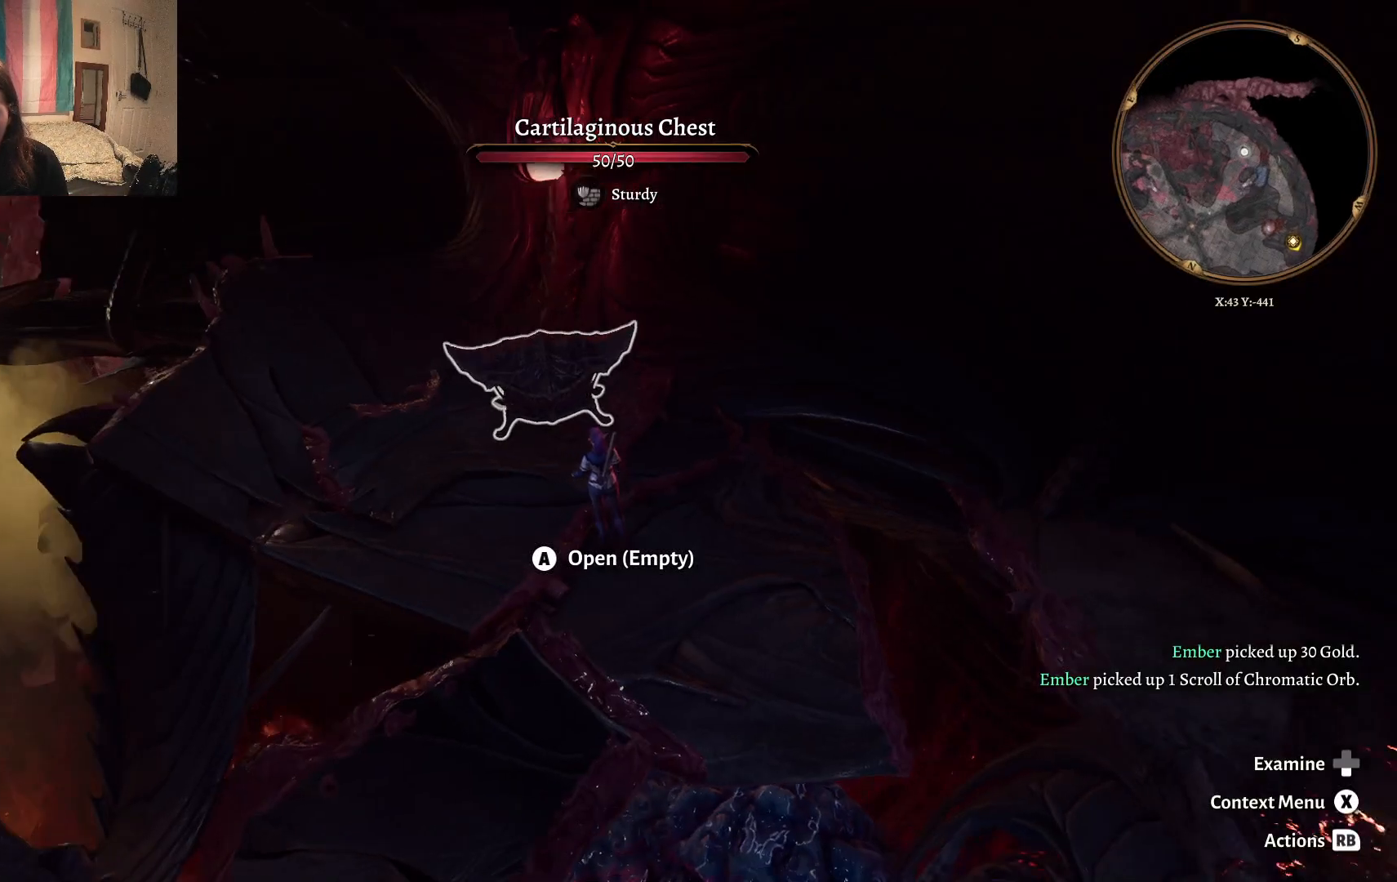
{"buttons": [], "left_stick": "right", "right_stick": "right", "events": [[417, "left_stick", "right"]]}
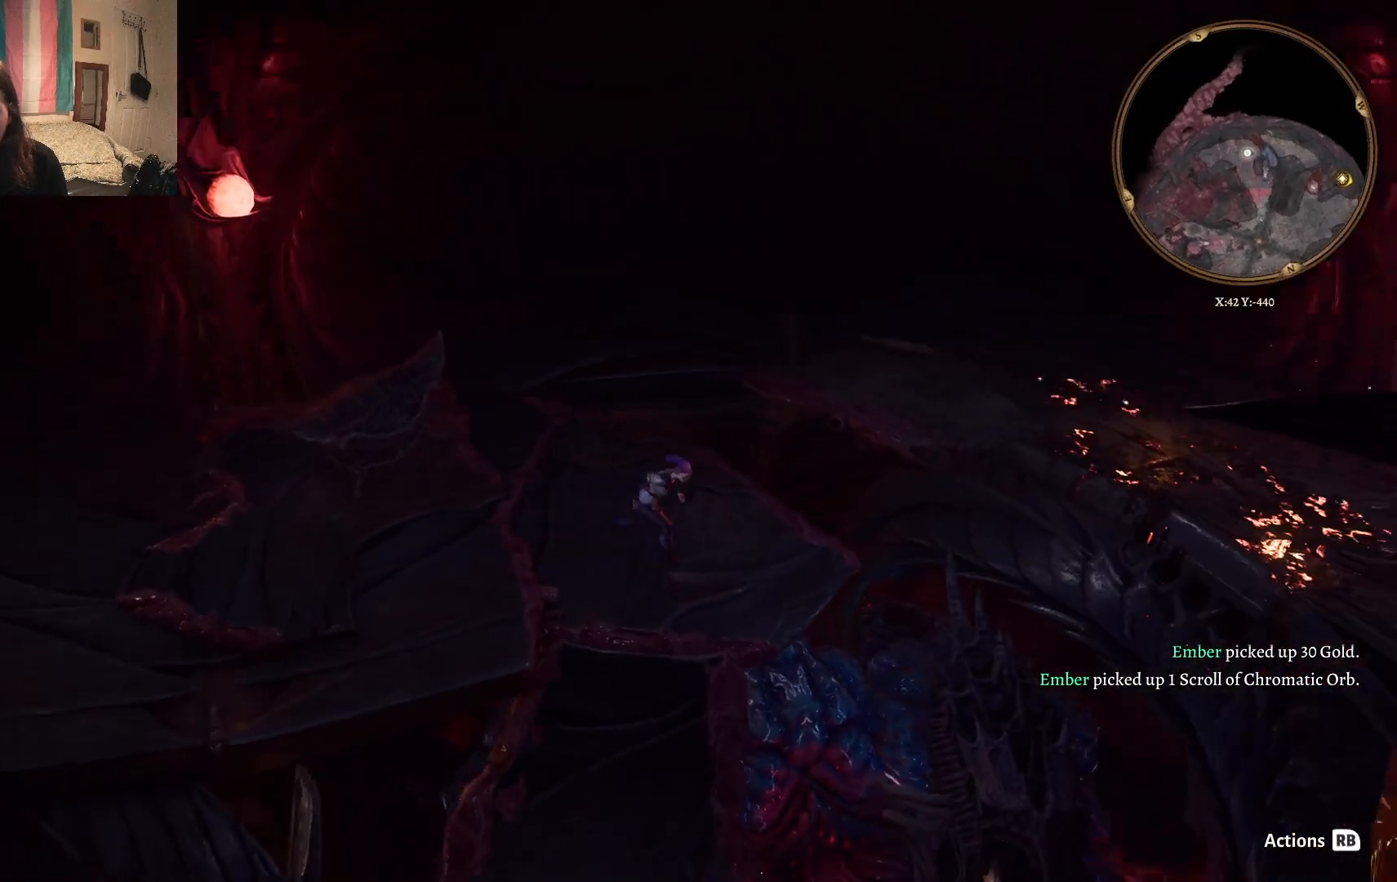
{"buttons": [], "left_stick": "up-right", "right_stick": "right", "events": [[383, "left_stick", "up-right"]]}
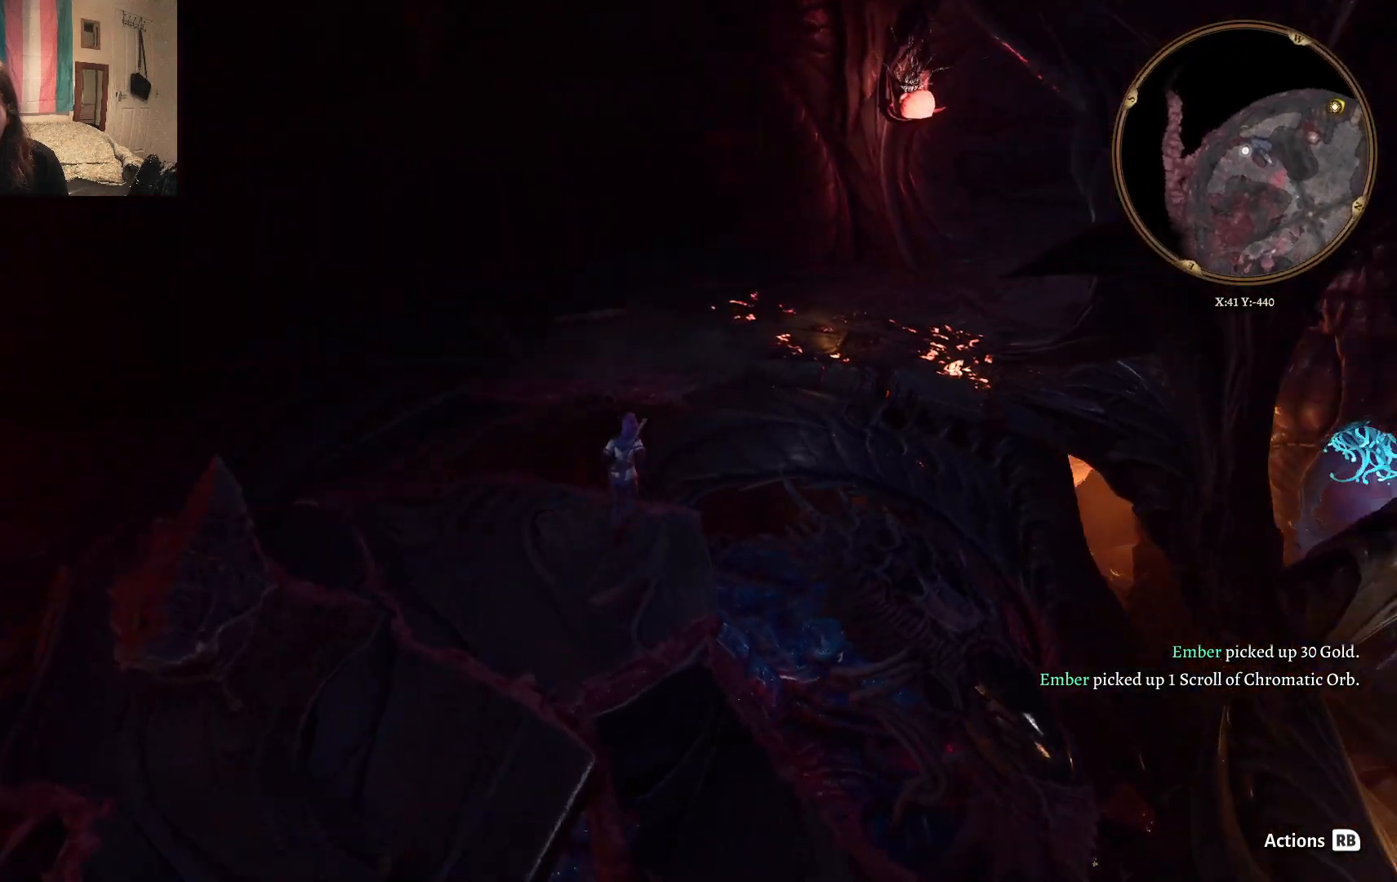
{"buttons": [], "left_stick": "center", "right_stick": "right", "events": [[83, "R2", "down"], [167, "R2", "up"], [483, "left_stick", "center"]]}
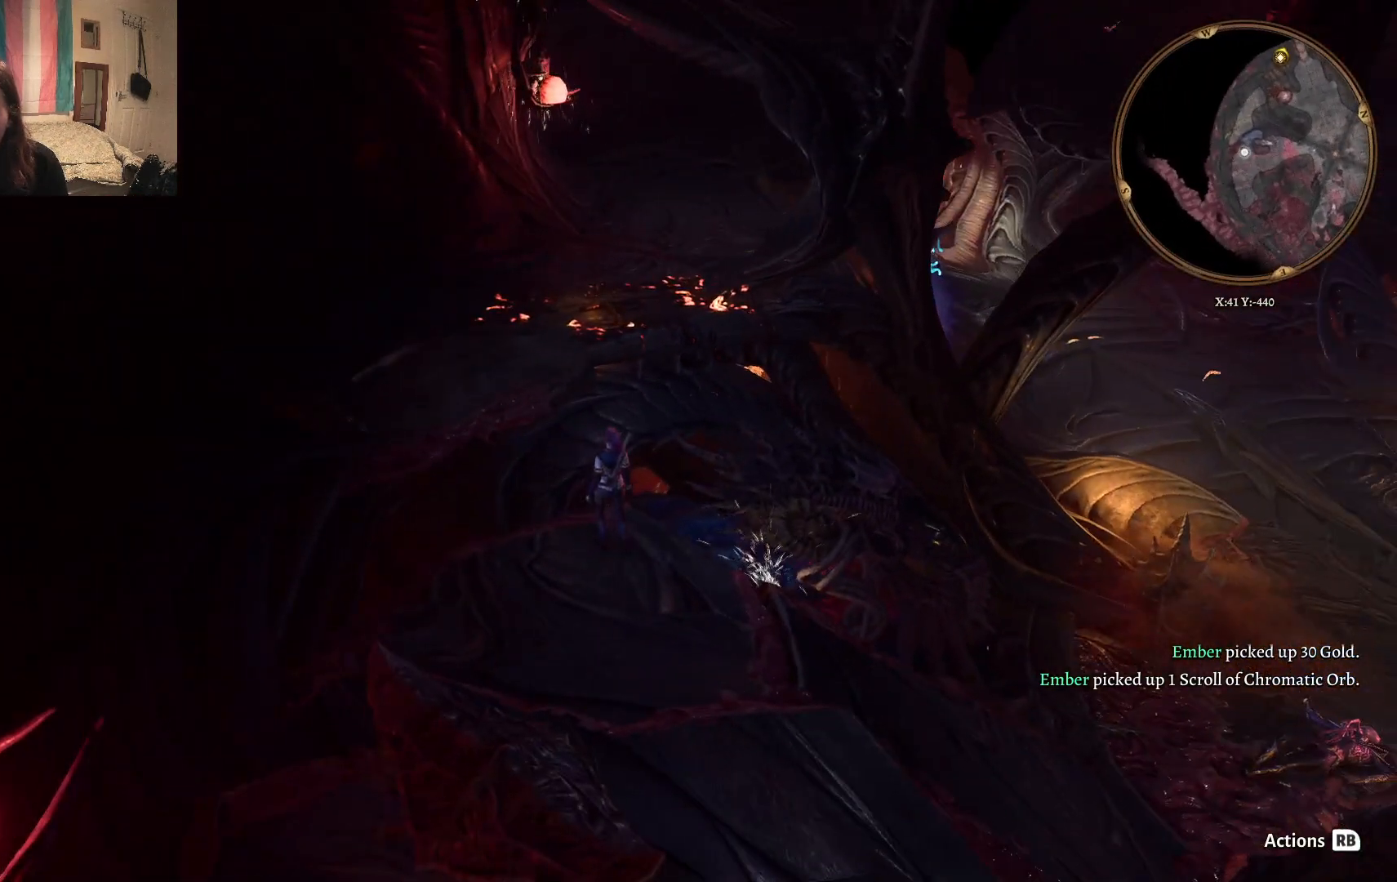
{"buttons": [], "left_stick": "down-right", "right_stick": "right", "events": [[117, "right_stick", "center"], [133, "left_stick", "down"], [267, "left_stick", "down-right"], [300, "right_stick", "right"]]}
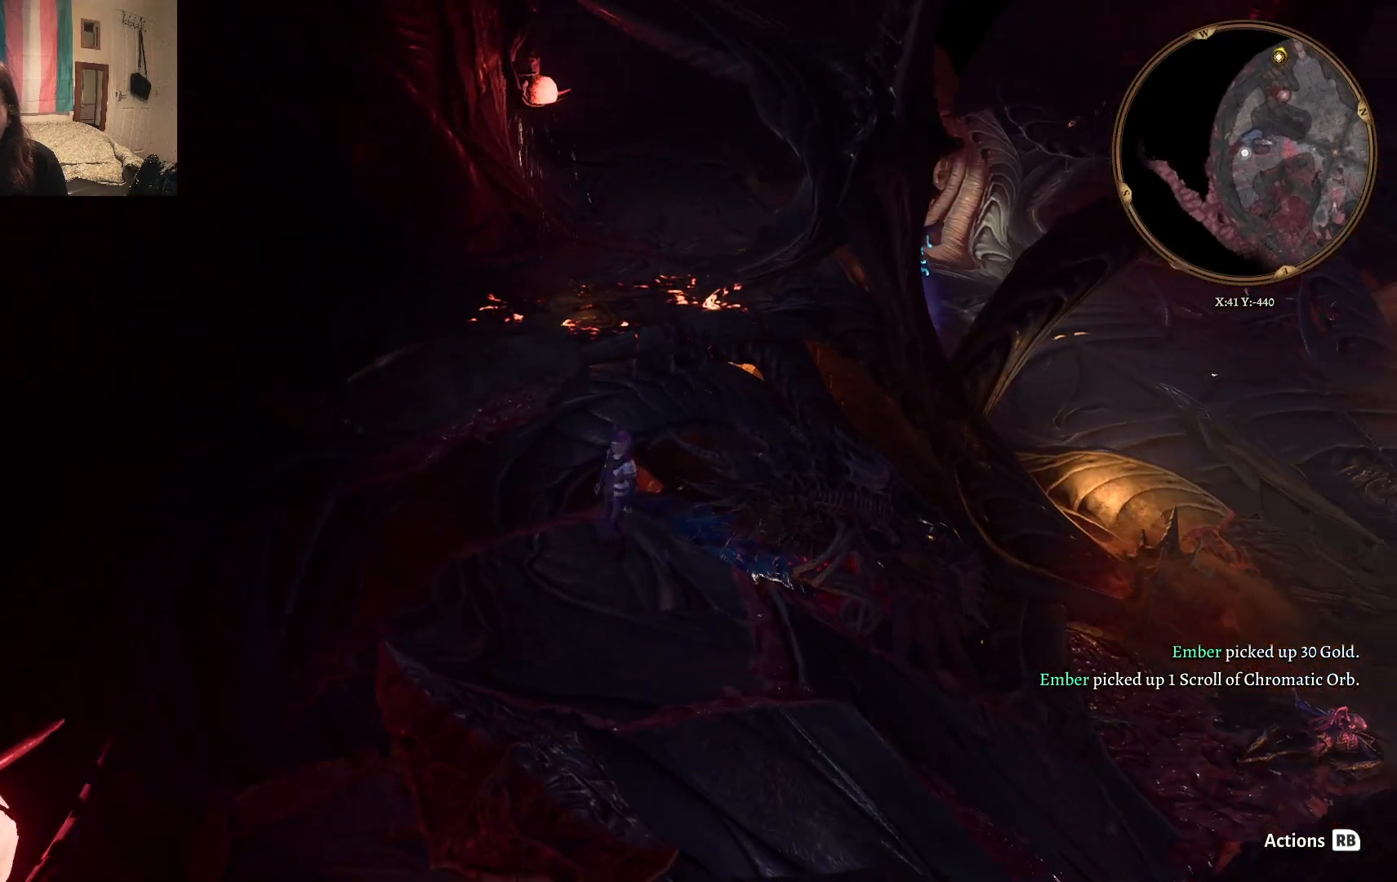
{"buttons": [], "left_stick": "down-right", "right_stick": "right", "events": []}
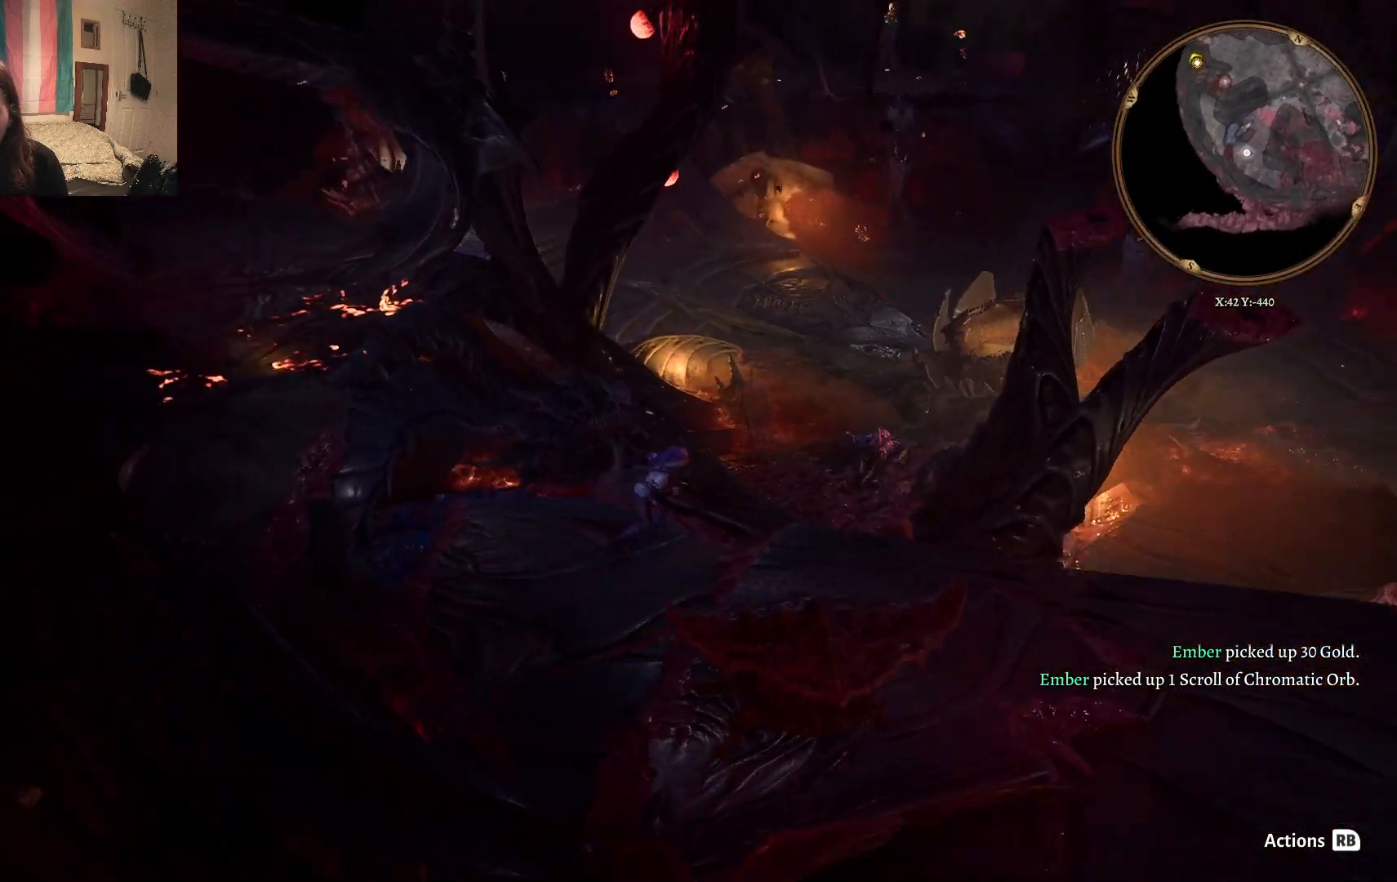
{"buttons": [], "left_stick": "center", "right_stick": "center", "events": [[50, "left_stick", "right"], [367, "left_stick", "center"], [467, "R2", "down"], [467, "right_stick", "center"], [500, "R2", "up"]]}
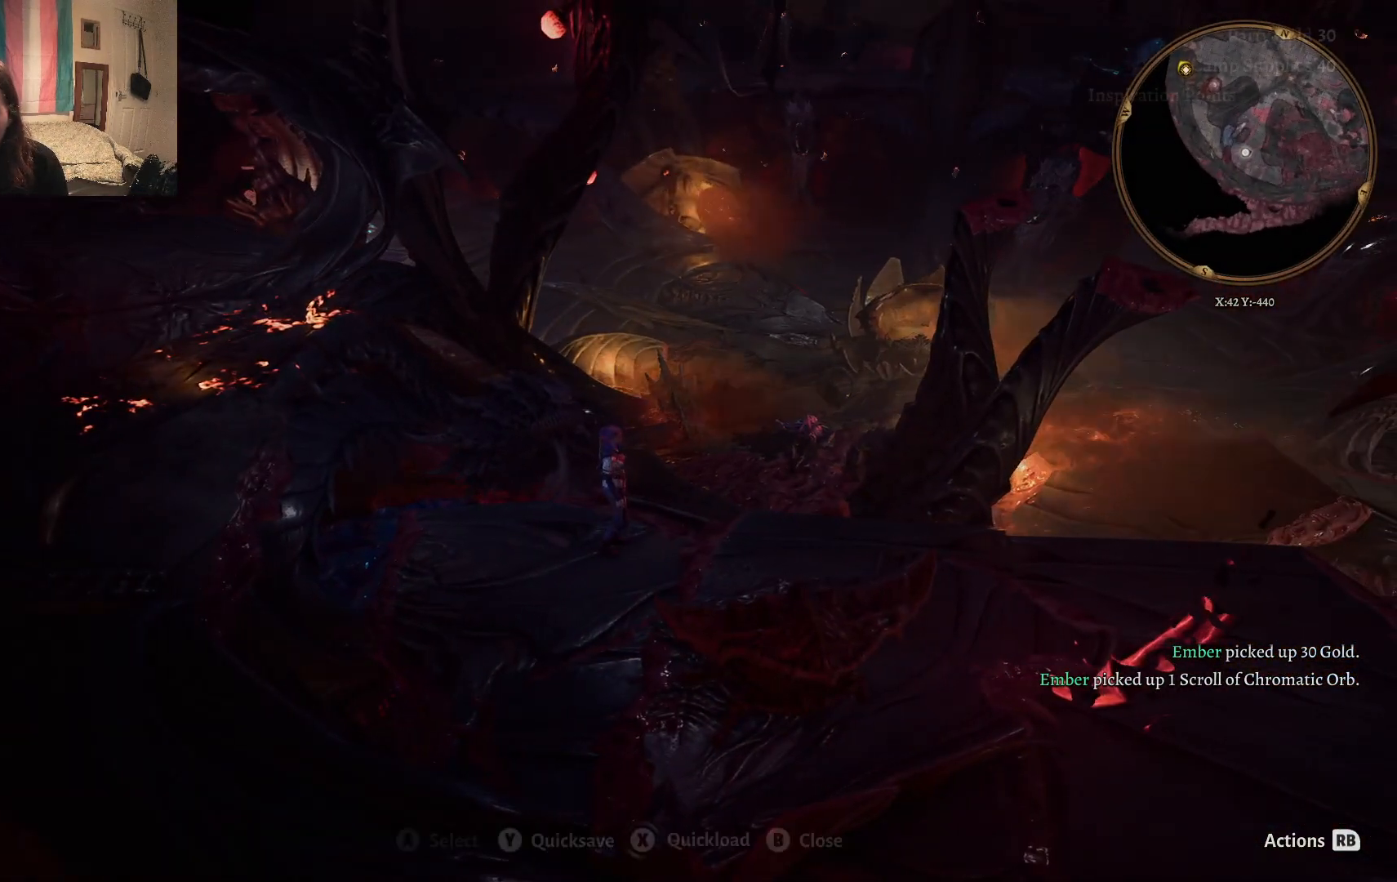
{"buttons": [], "left_stick": "up", "right_stick": "center", "events": [[467, "left_stick", "up"]]}
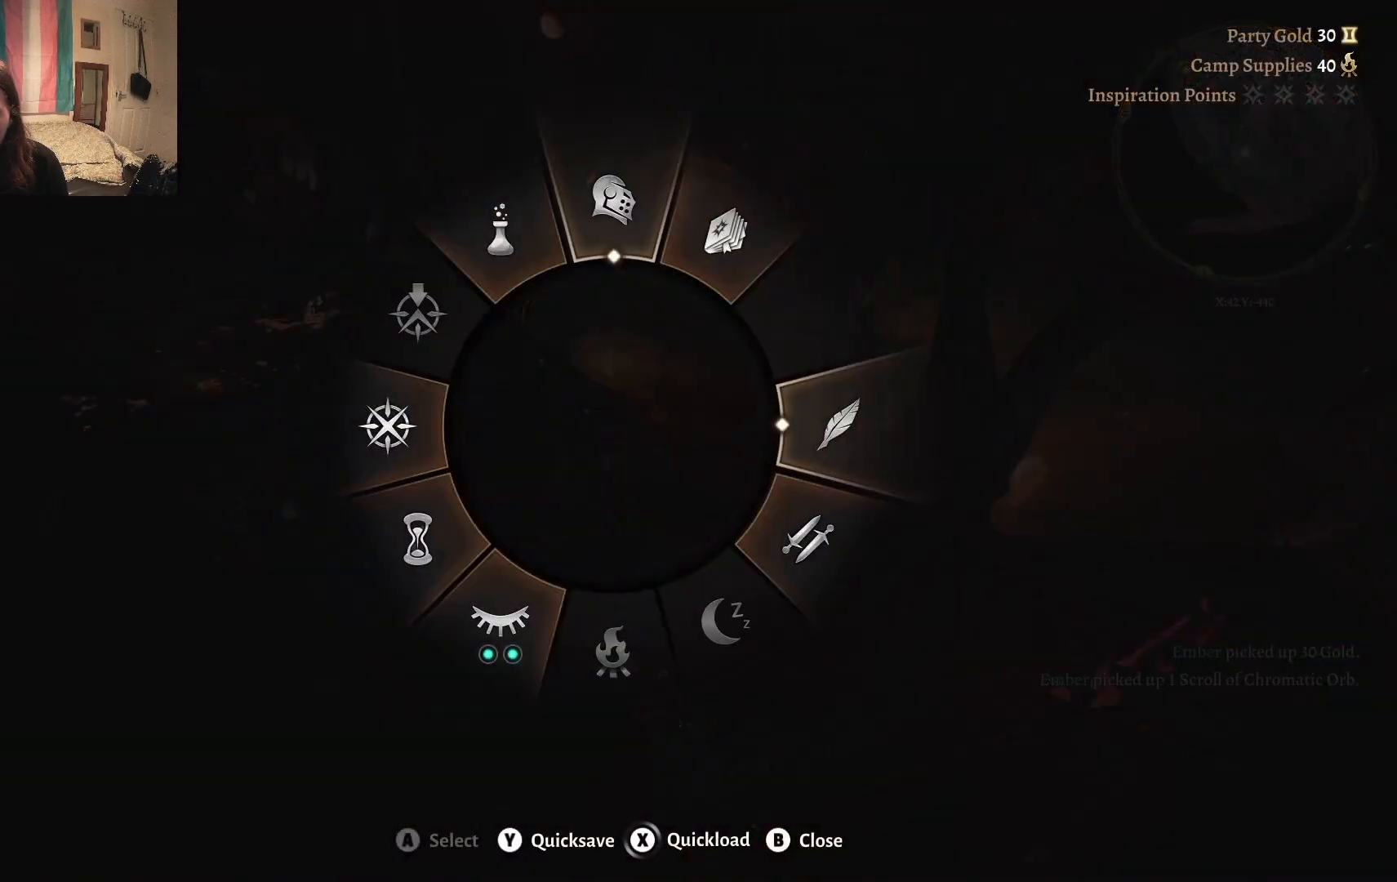
{"buttons": [], "left_stick": "center", "right_stick": "center", "events": [[117, "A", "down"], [233, "A", "up"], [500, "left_stick", "center"]]}
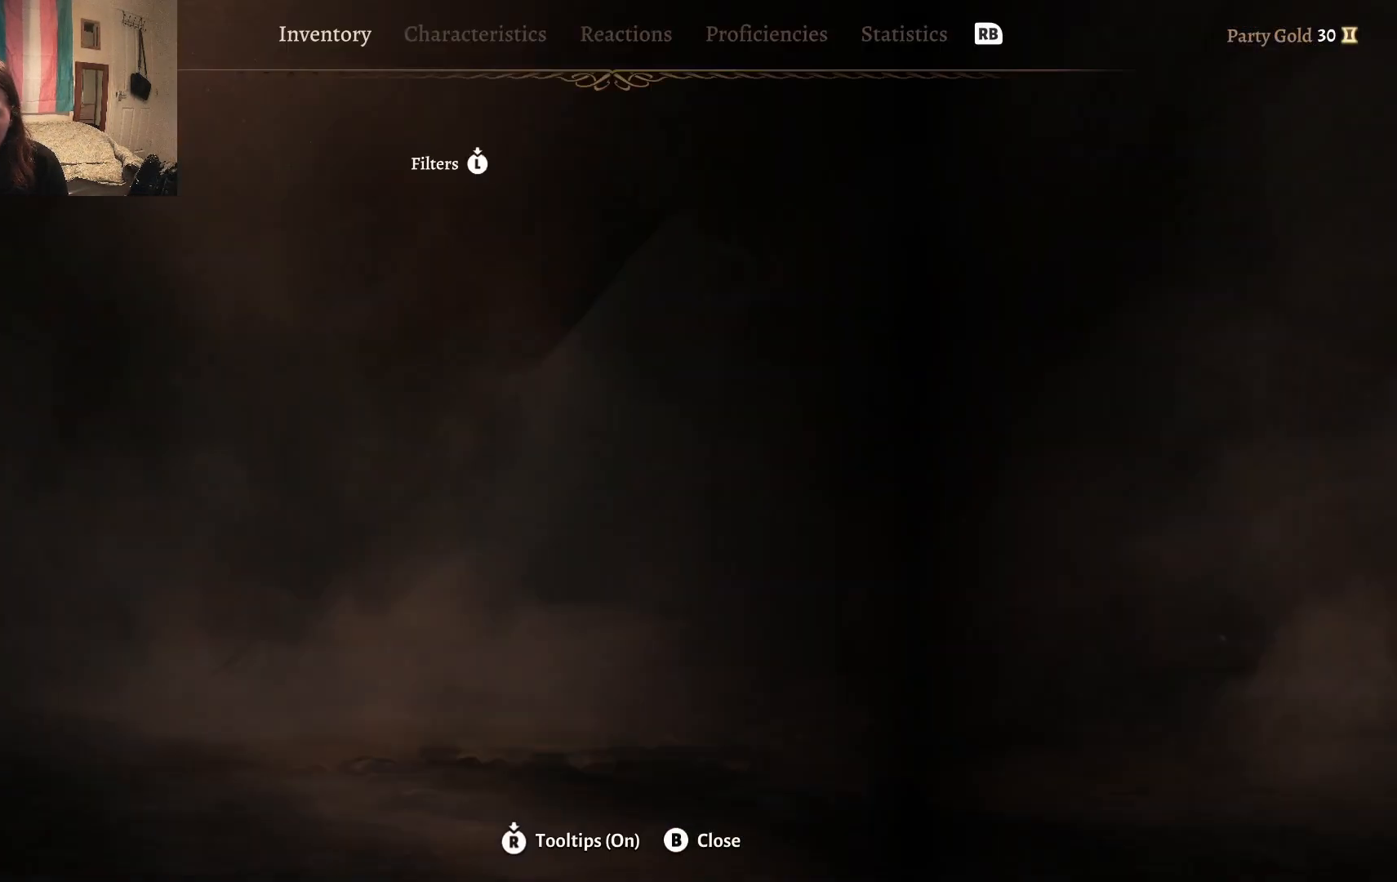
{"buttons": [], "left_stick": "center", "right_stick": "center", "events": []}
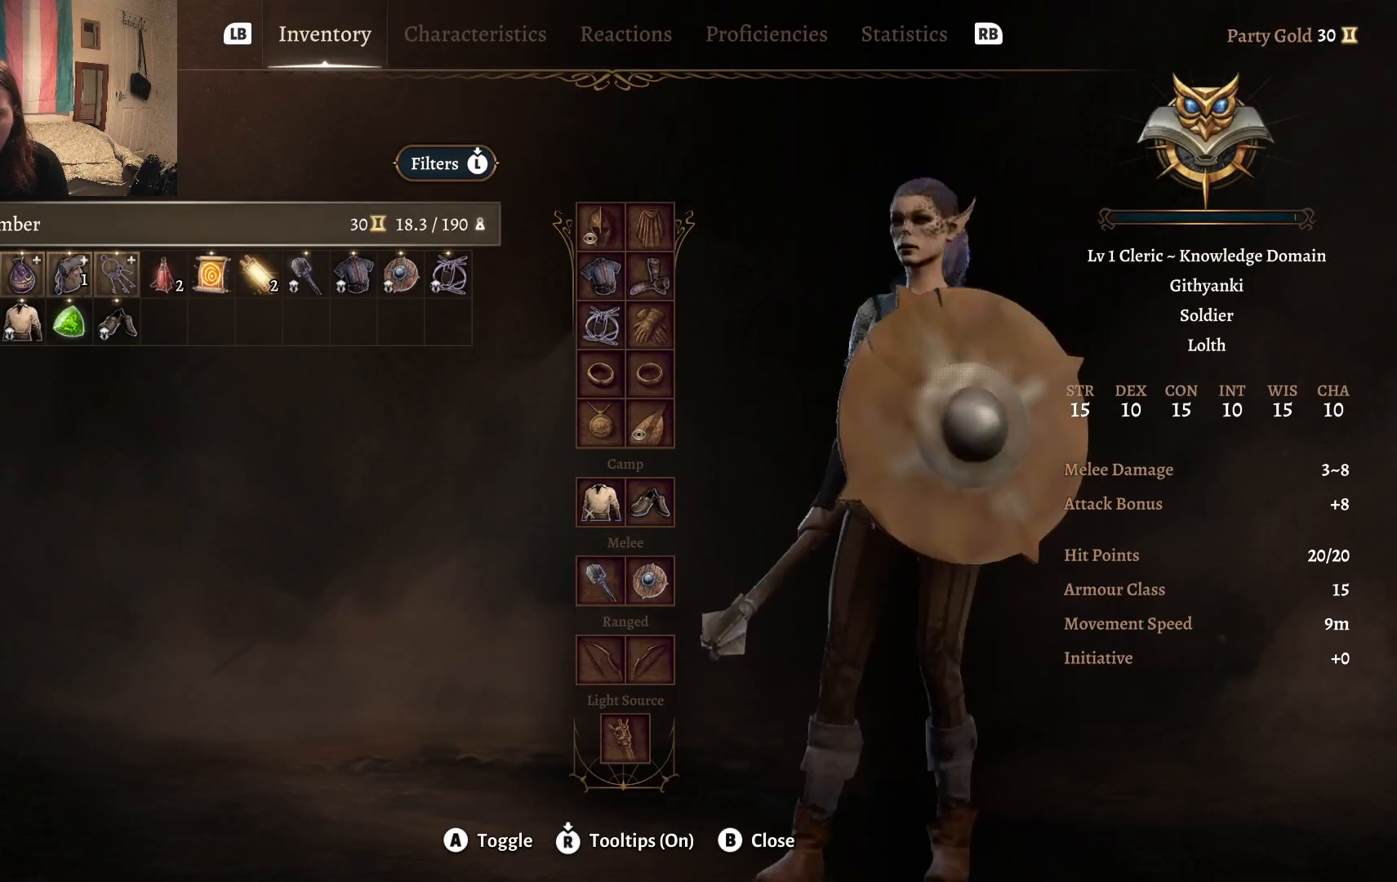
{"buttons": [], "left_stick": "center", "right_stick": "center", "events": [[67, "B", "down"], [117, "B", "up"]]}
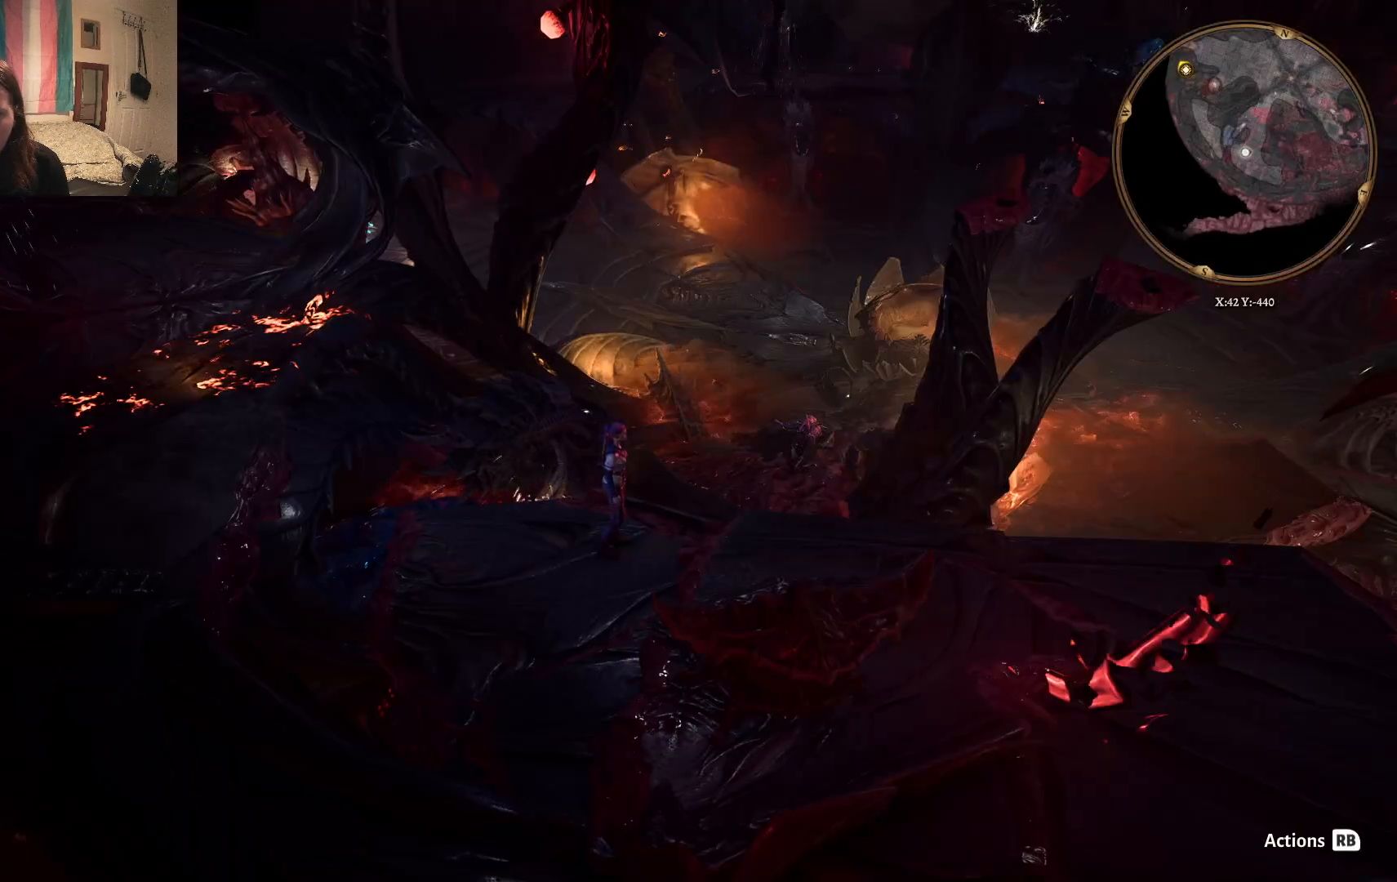
{"buttons": ["R2"], "left_stick": "center", "right_stick": "center", "events": [[367, "R2", "down"]]}
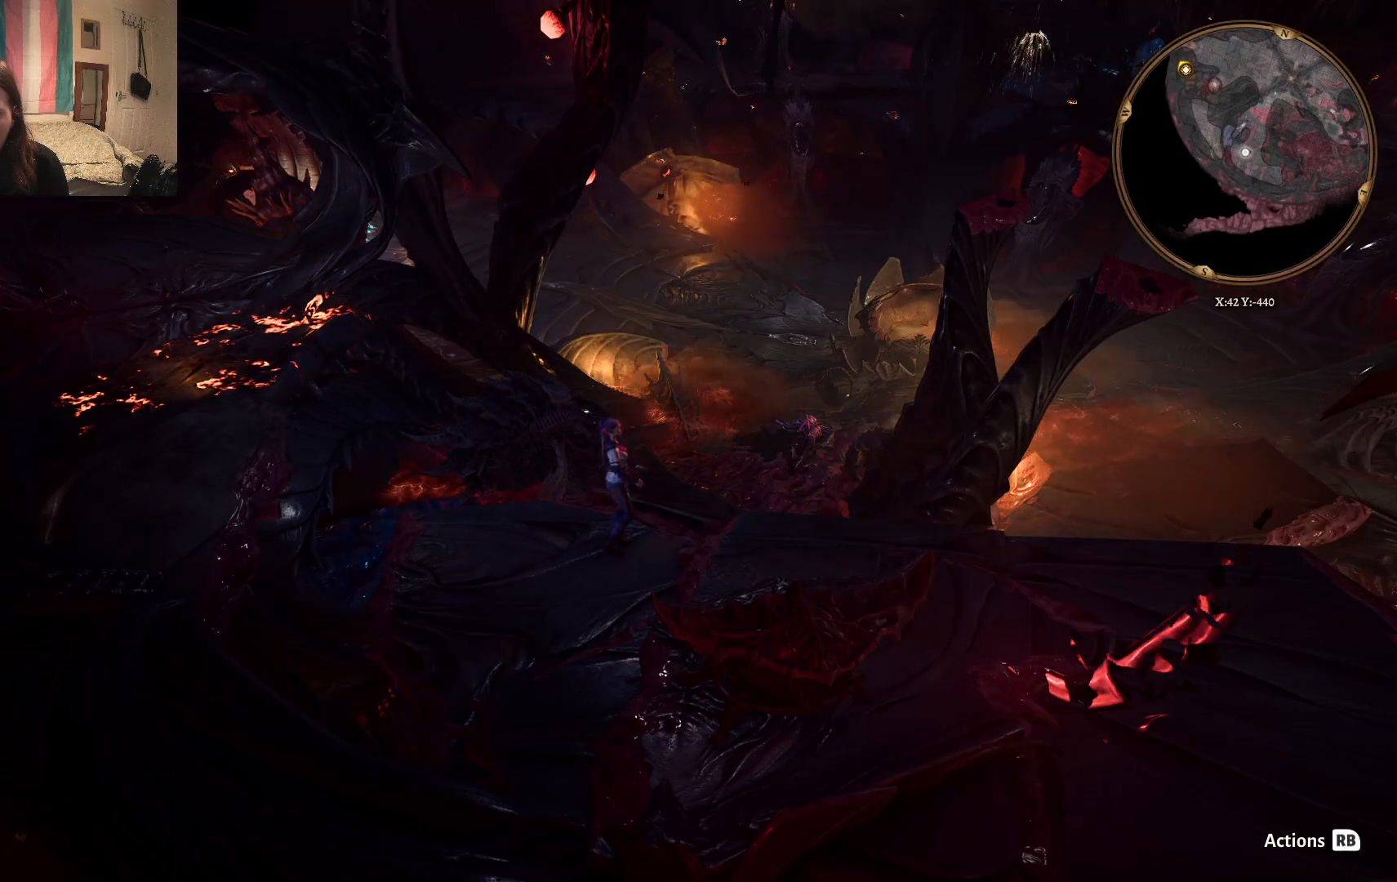
{"buttons": [], "left_stick": "up", "right_stick": "center", "events": [[17, "R2", "up"], [167, "left_stick", "up"], [250, "A", "down"], [333, "A", "up"]]}
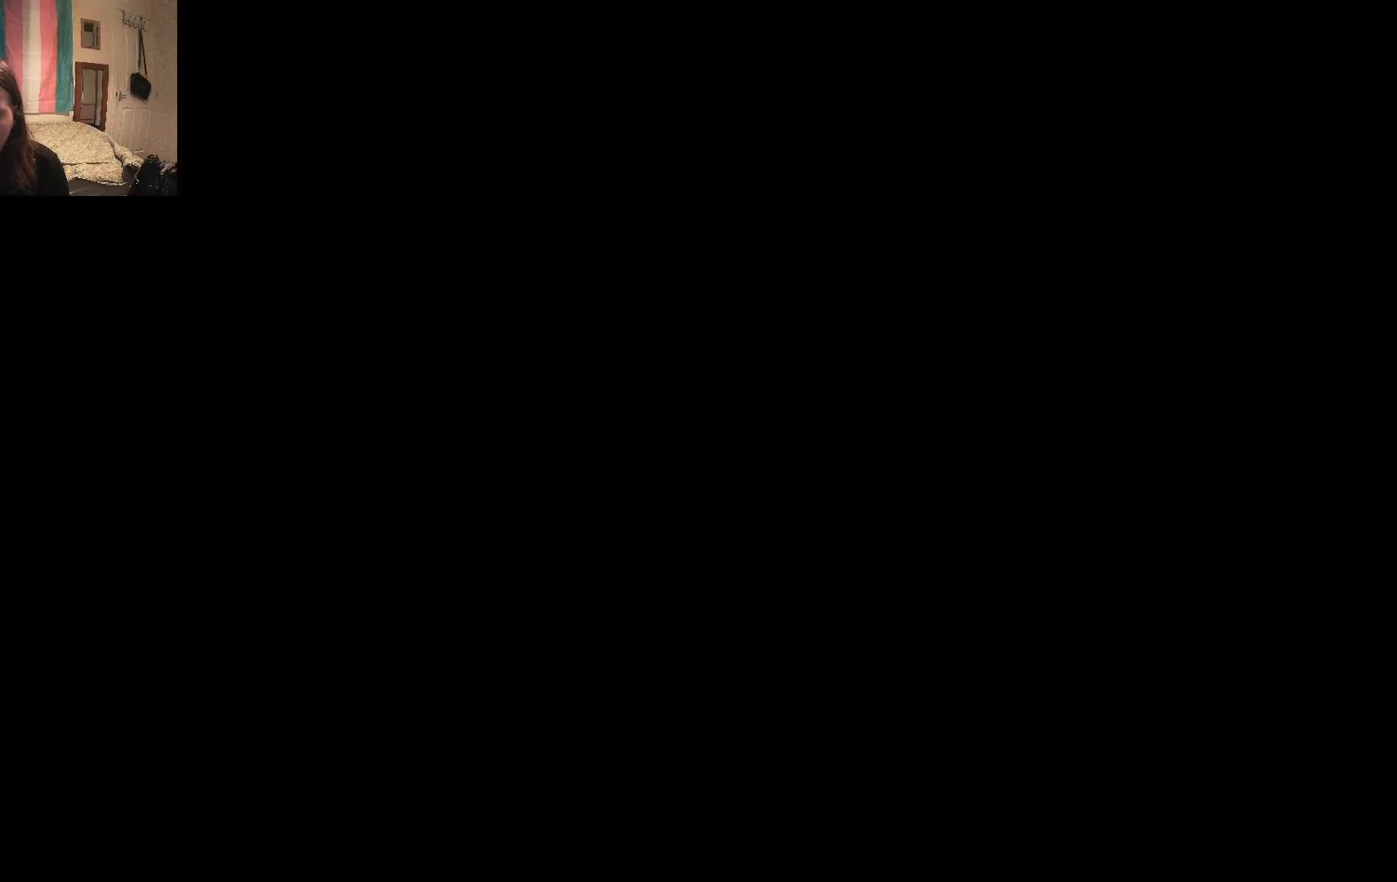
{"buttons": [], "left_stick": "right", "right_stick": "center", "events": [[50, "left_stick", "center"], [450, "left_stick", "right"]]}
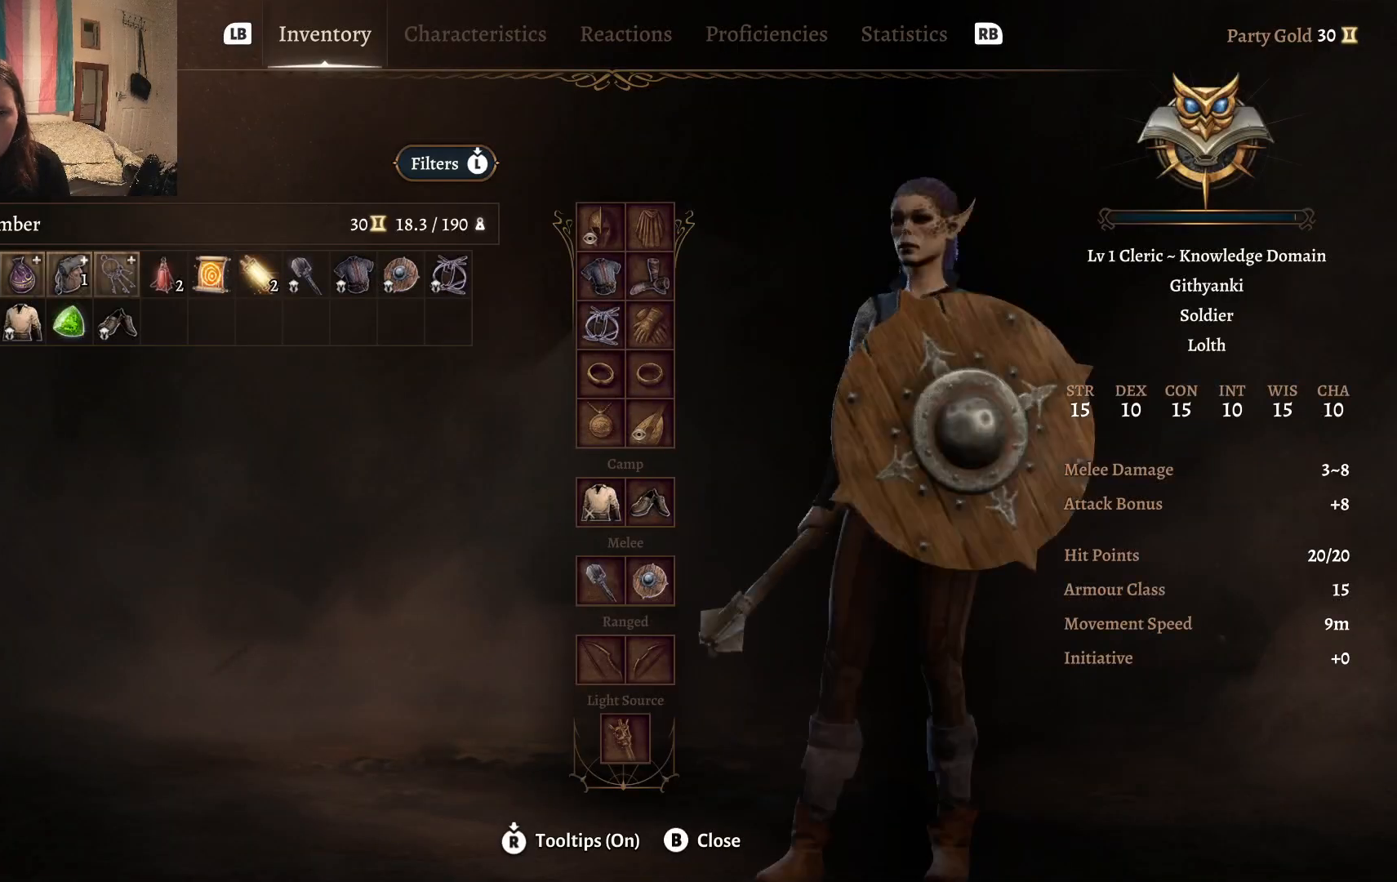
{"buttons": [], "left_stick": "center", "right_stick": "center", "events": [[117, "left_stick", "center"], [233, "left_stick", "down"], [450, "left_stick", "center"]]}
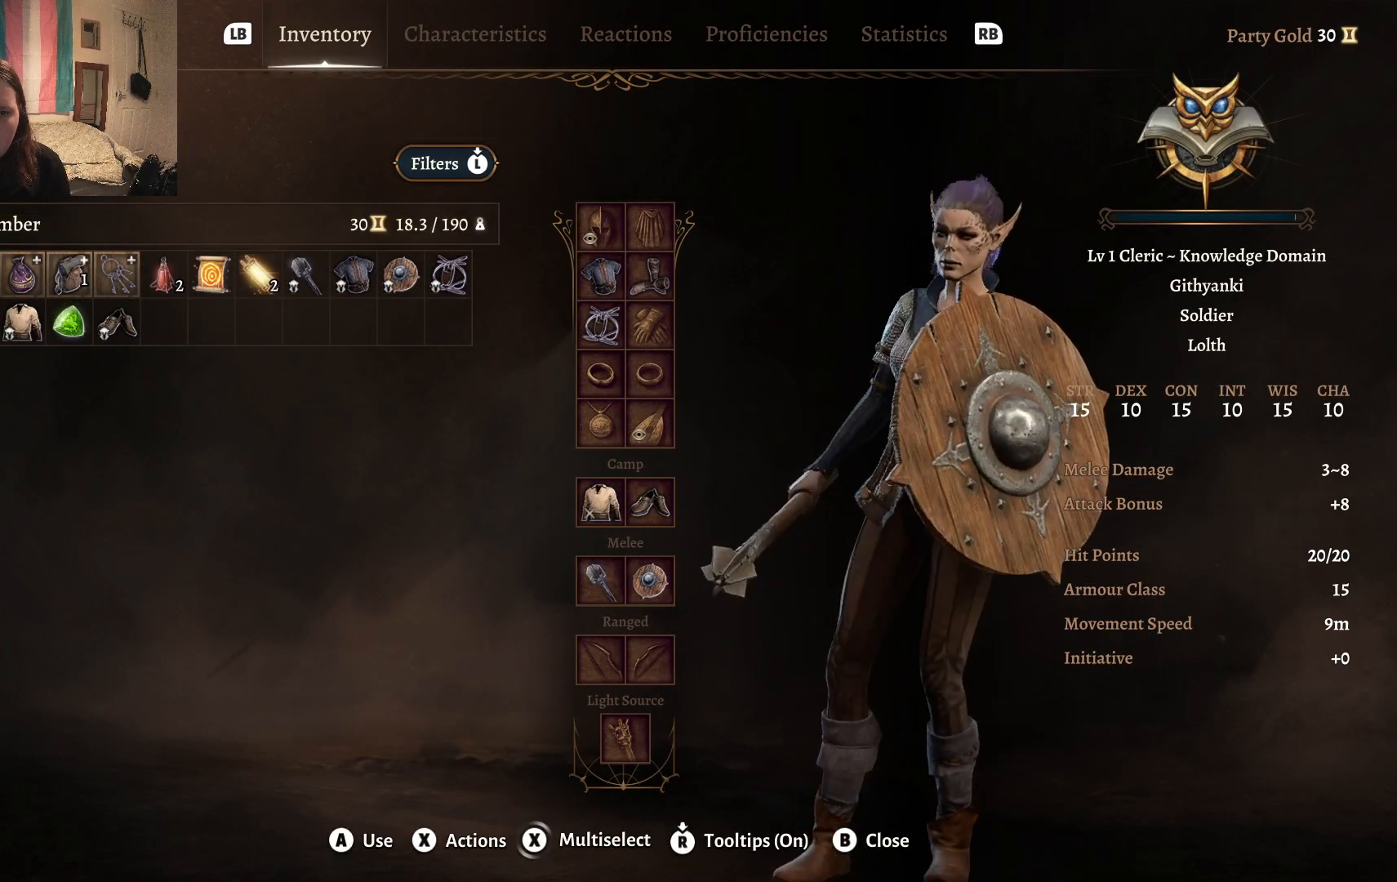
{"buttons": [], "left_stick": "right", "right_stick": "center", "events": [[33, "left_stick", "right"], [183, "left_stick", "center"], [250, "left_stick", "right"]]}
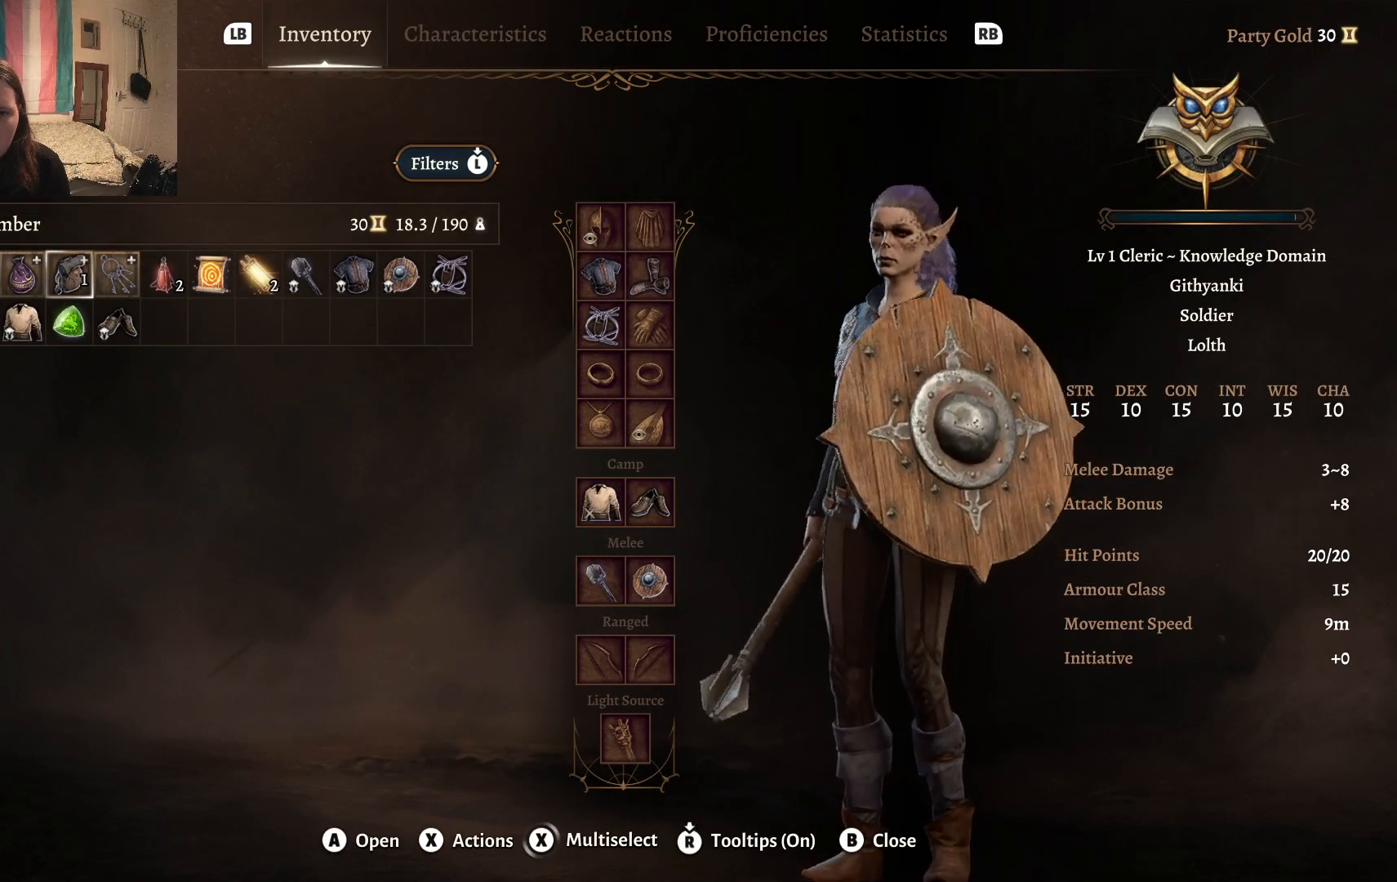
{"buttons": [], "left_stick": "right", "right_stick": "center", "events": [[83, "left_stick", "center"], [167, "left_stick", "right"]]}
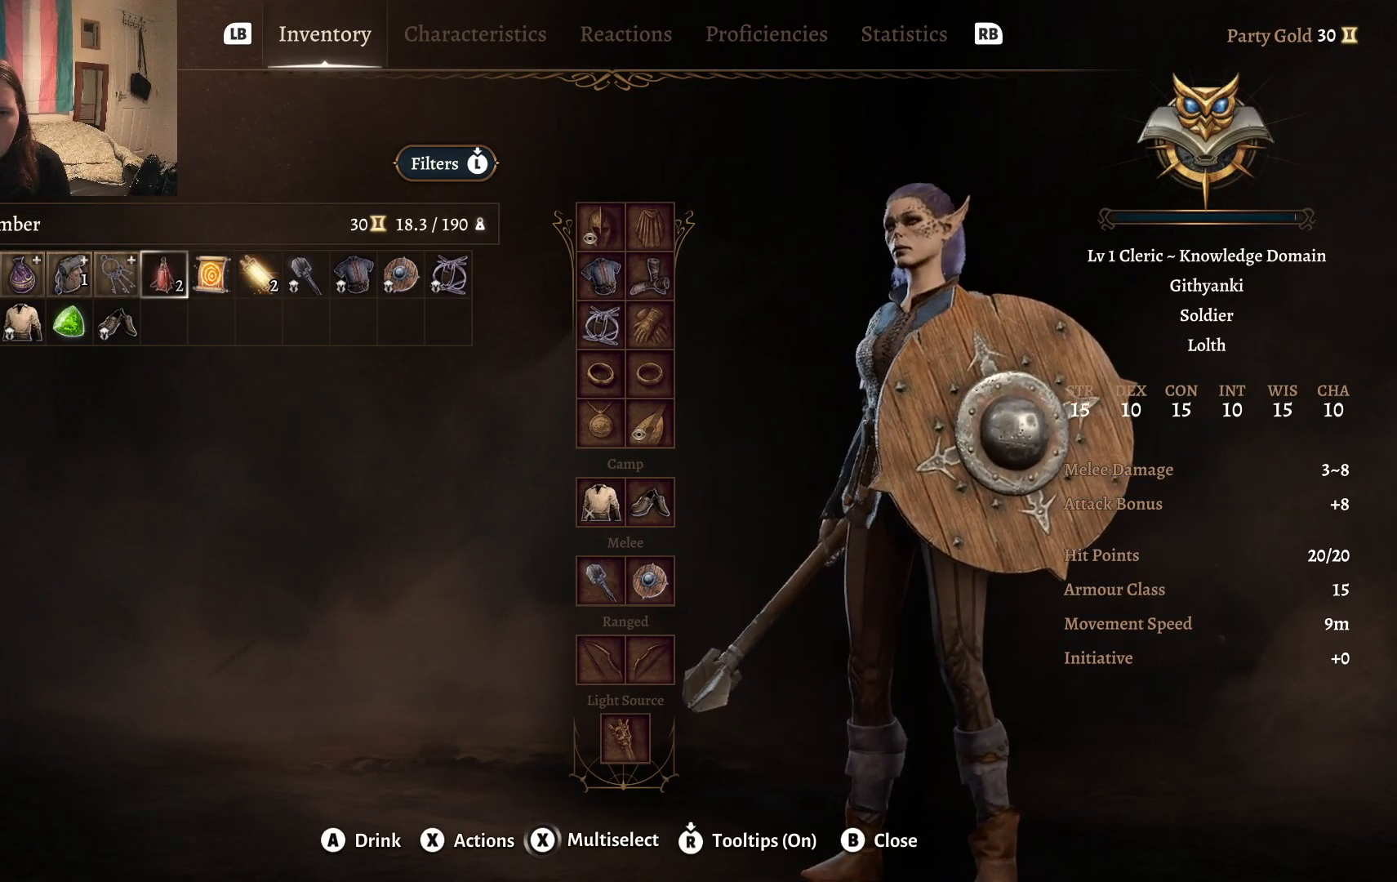
{"buttons": [], "left_stick": "center", "right_stick": "center", "events": [[117, "left_stick", "center"], [250, "left_stick", "right"], [433, "left_stick", "center"]]}
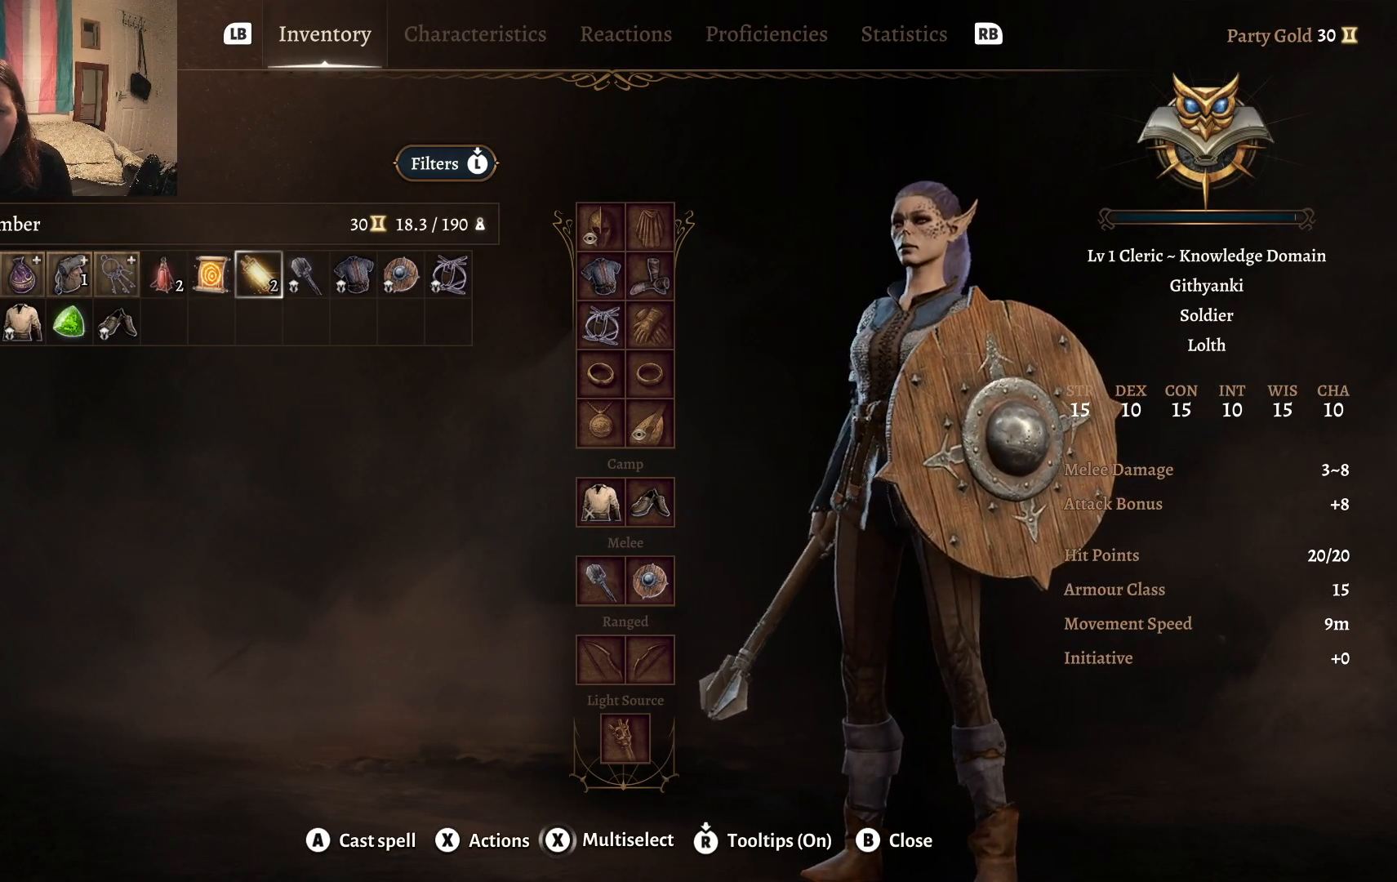
{"buttons": [], "left_stick": "center", "right_stick": "center", "events": [[50, "left_stick", "left"], [333, "left_stick", "center"]]}
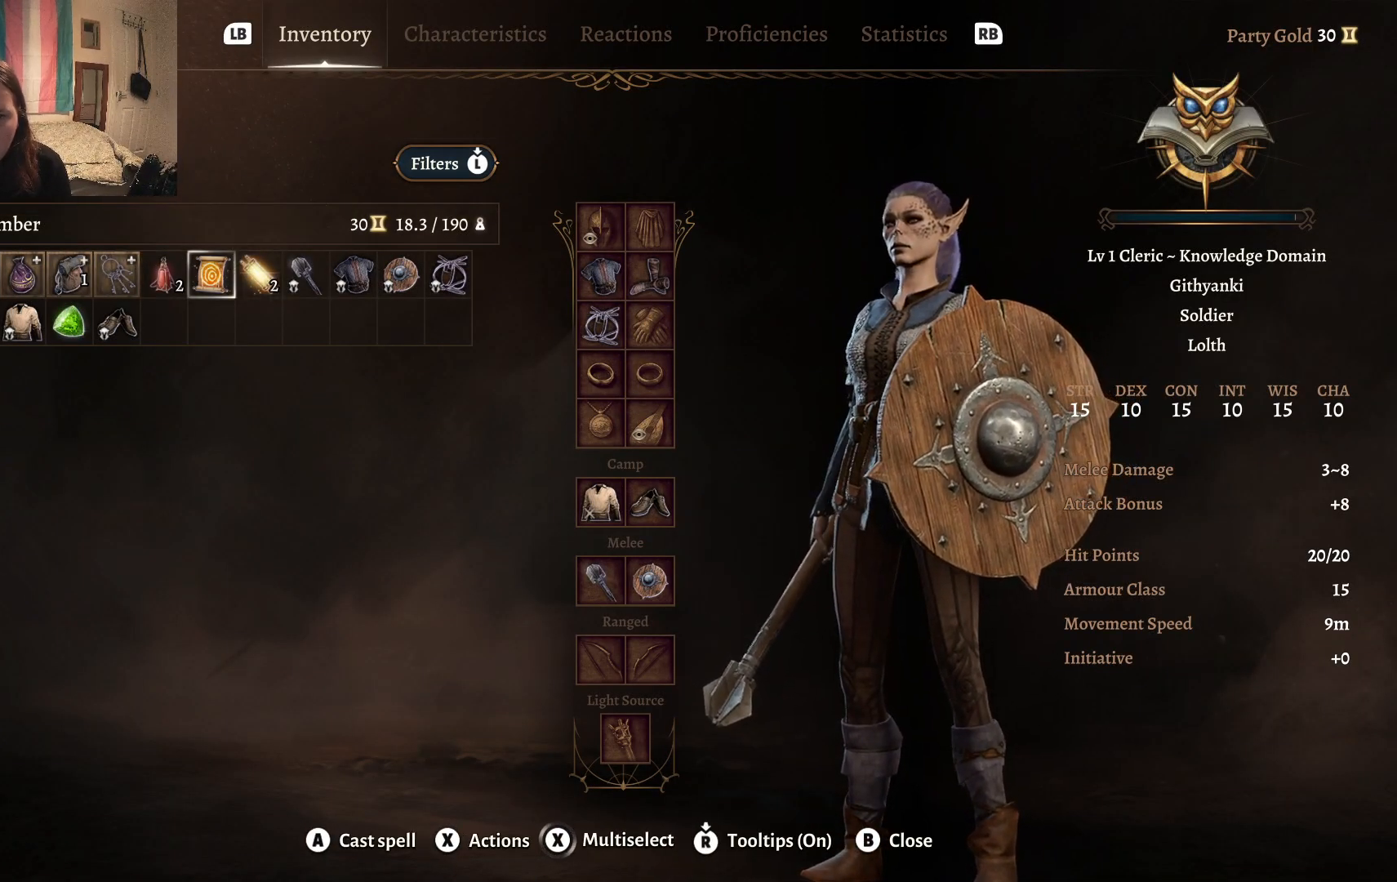
{"buttons": [], "left_stick": "center", "right_stick": "center", "events": []}
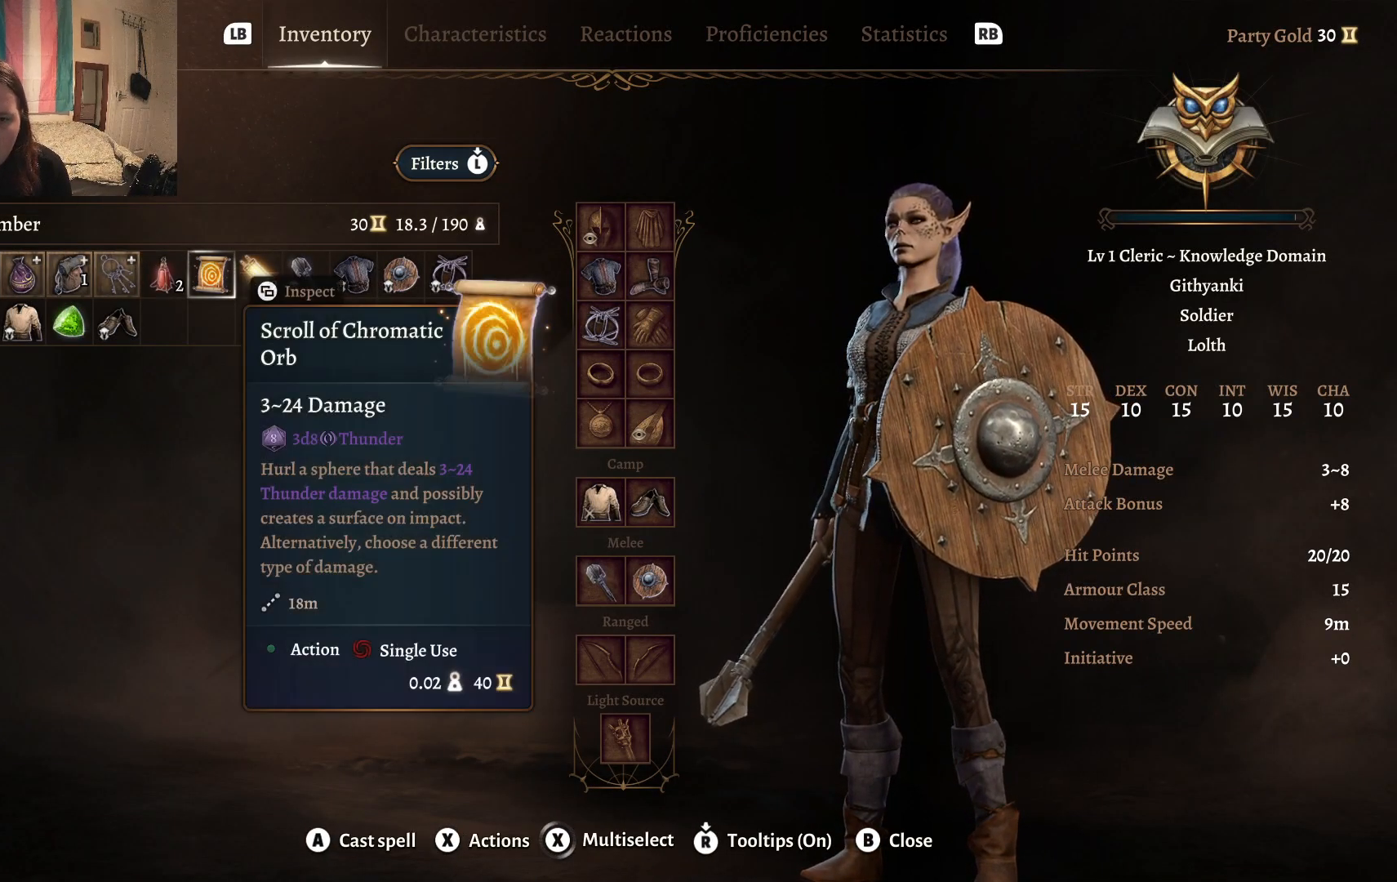
{"buttons": [], "left_stick": "center", "right_stick": "center", "events": []}
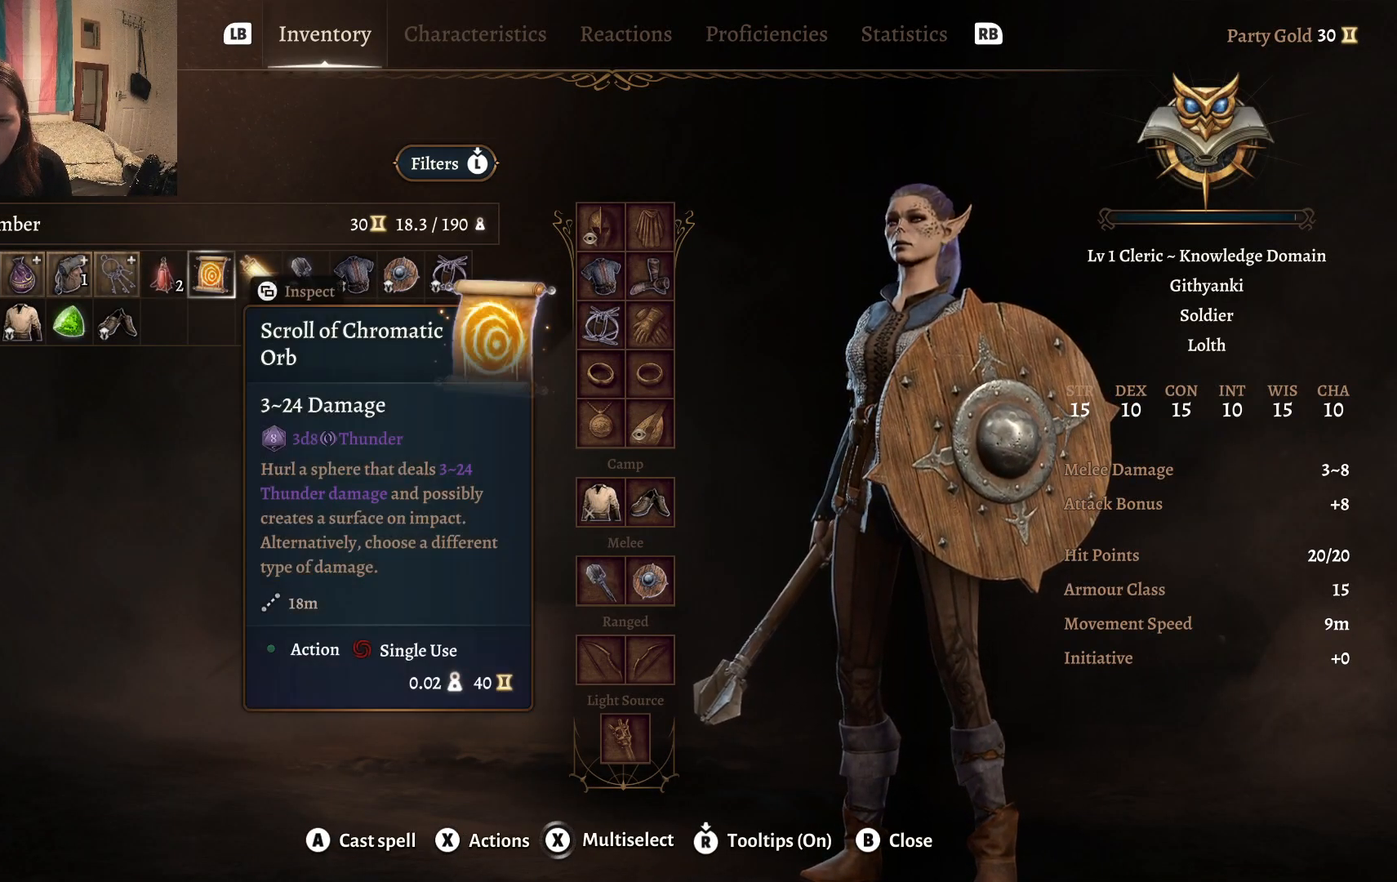
{"buttons": [], "left_stick": "center", "right_stick": "center", "events": []}
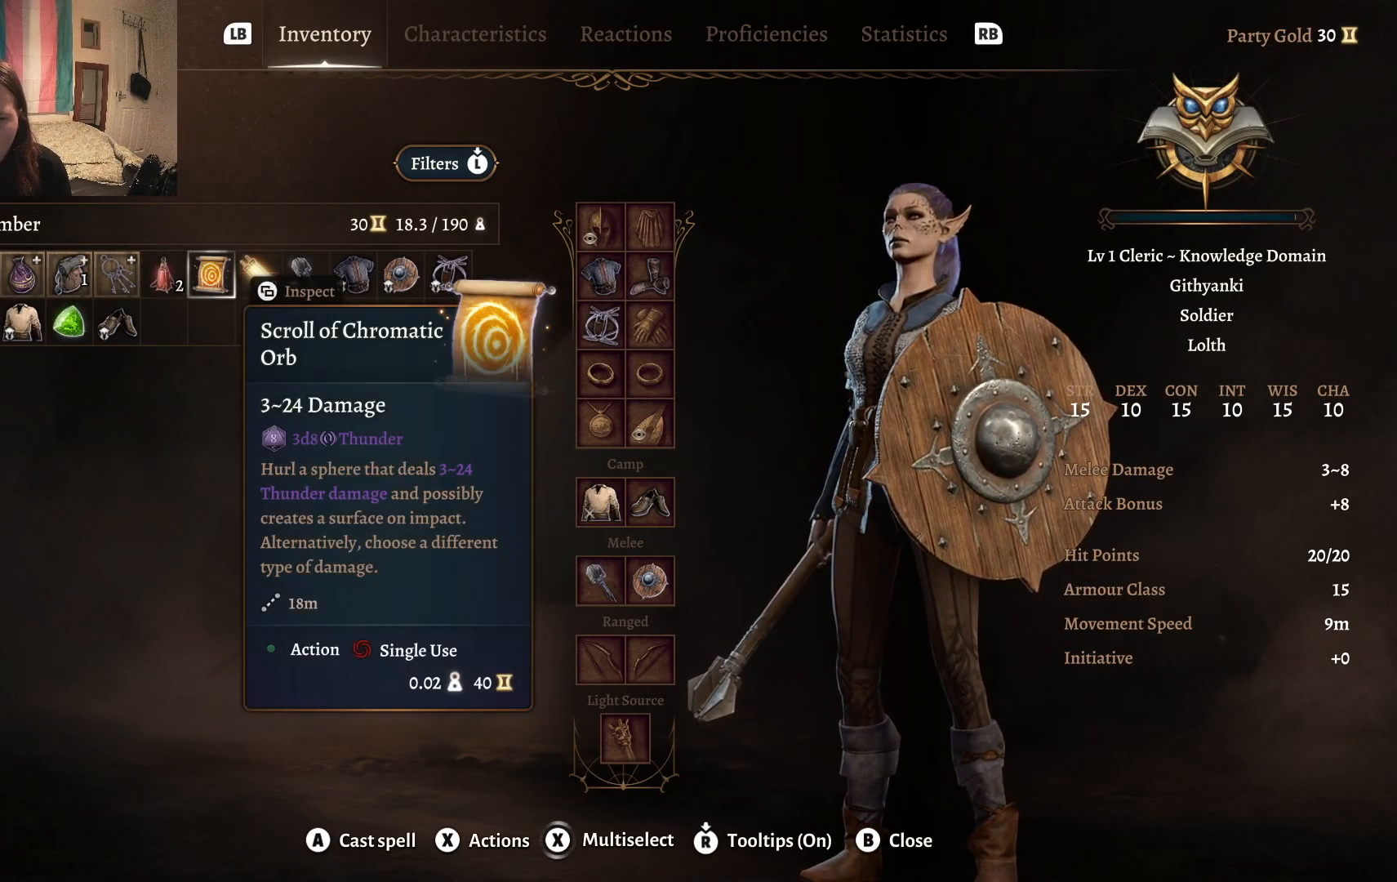
{"buttons": [], "left_stick": "center", "right_stick": "center", "events": []}